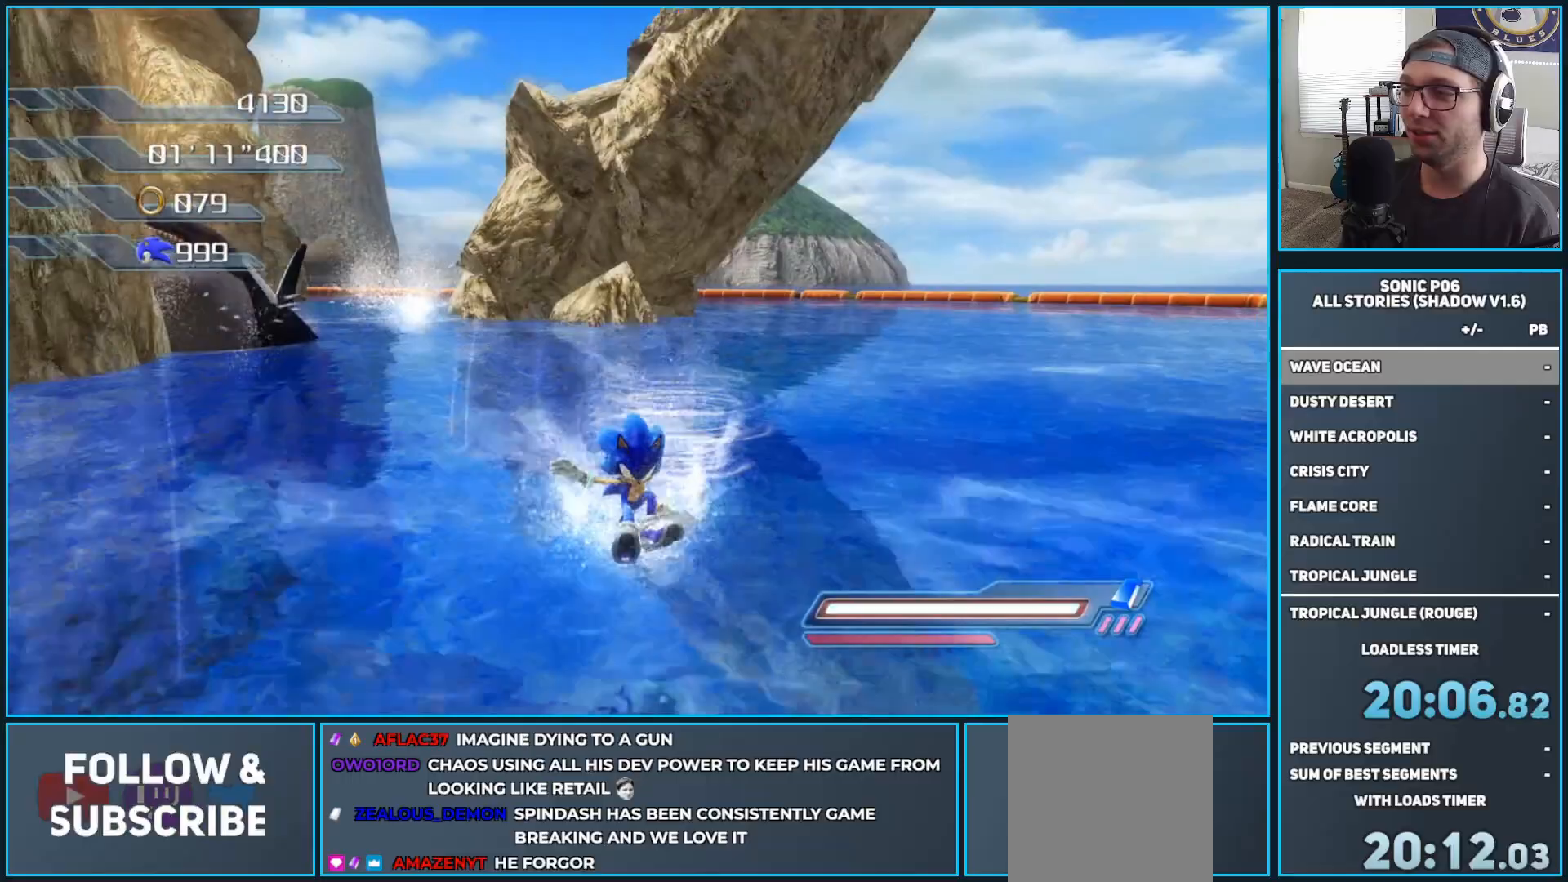
Gameplay with a controller (Xbox layout); each line is a JSON object with the inputs held at the frame after it. "events" lists button and stick changes between this image and that frame as [ms after this image, input, new state], when the widget could be followed in between.
{"buttons": [], "left_stick": "down-left", "right_stick": "center", "events": []}
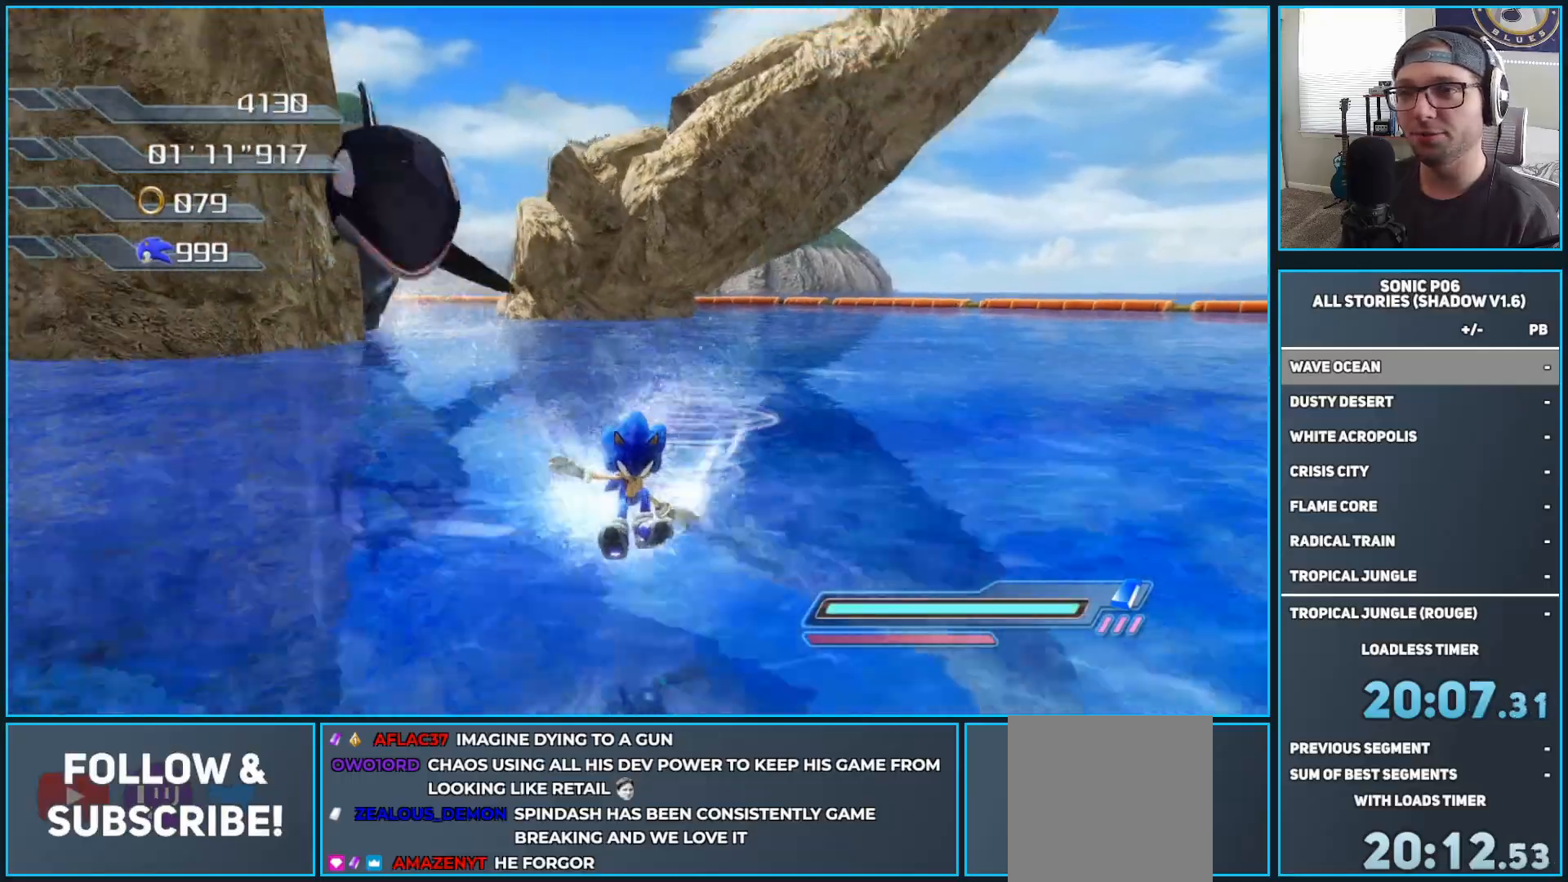
{"buttons": [], "left_stick": "down-left", "right_stick": "center", "events": []}
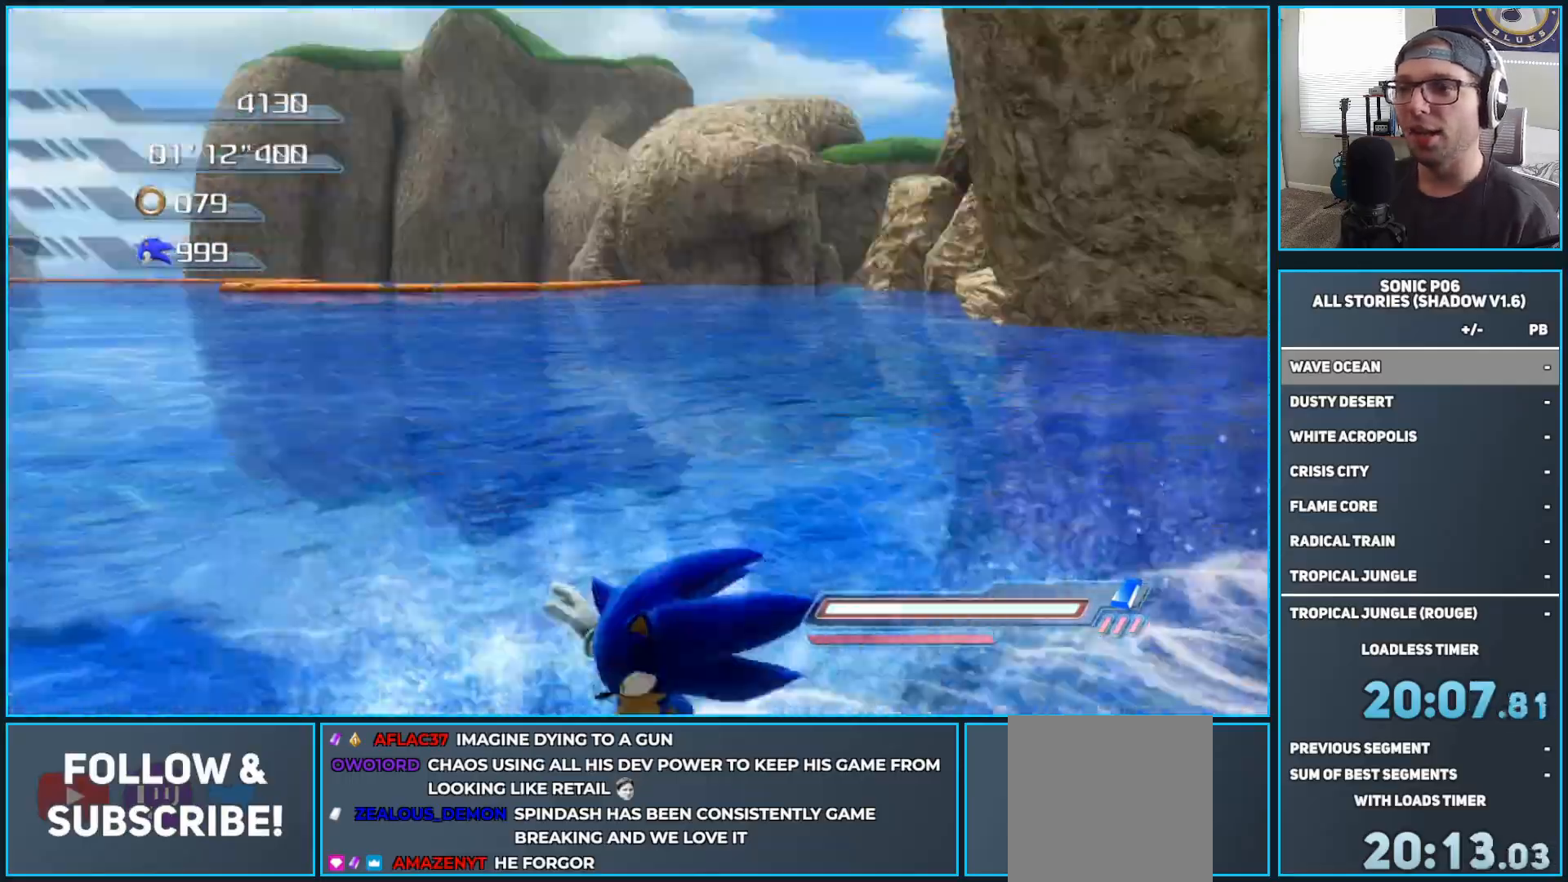
{"buttons": [], "left_stick": "up", "right_stick": "center", "events": [[117, "left_stick", "up-left"], [200, "left_stick", "up"]]}
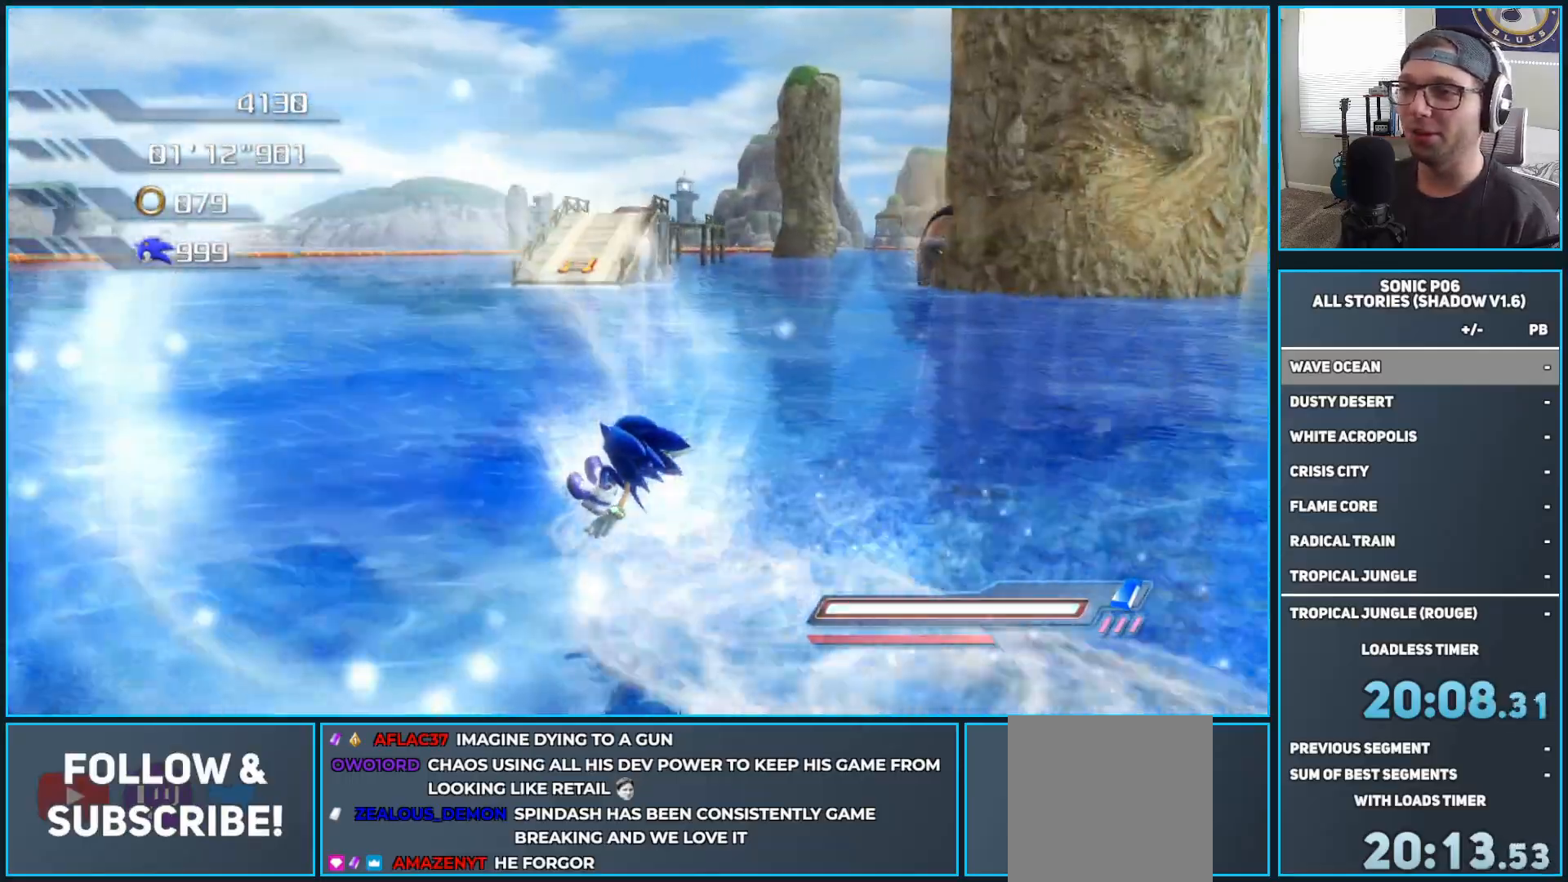
{"buttons": [], "left_stick": "up", "right_stick": "center", "events": []}
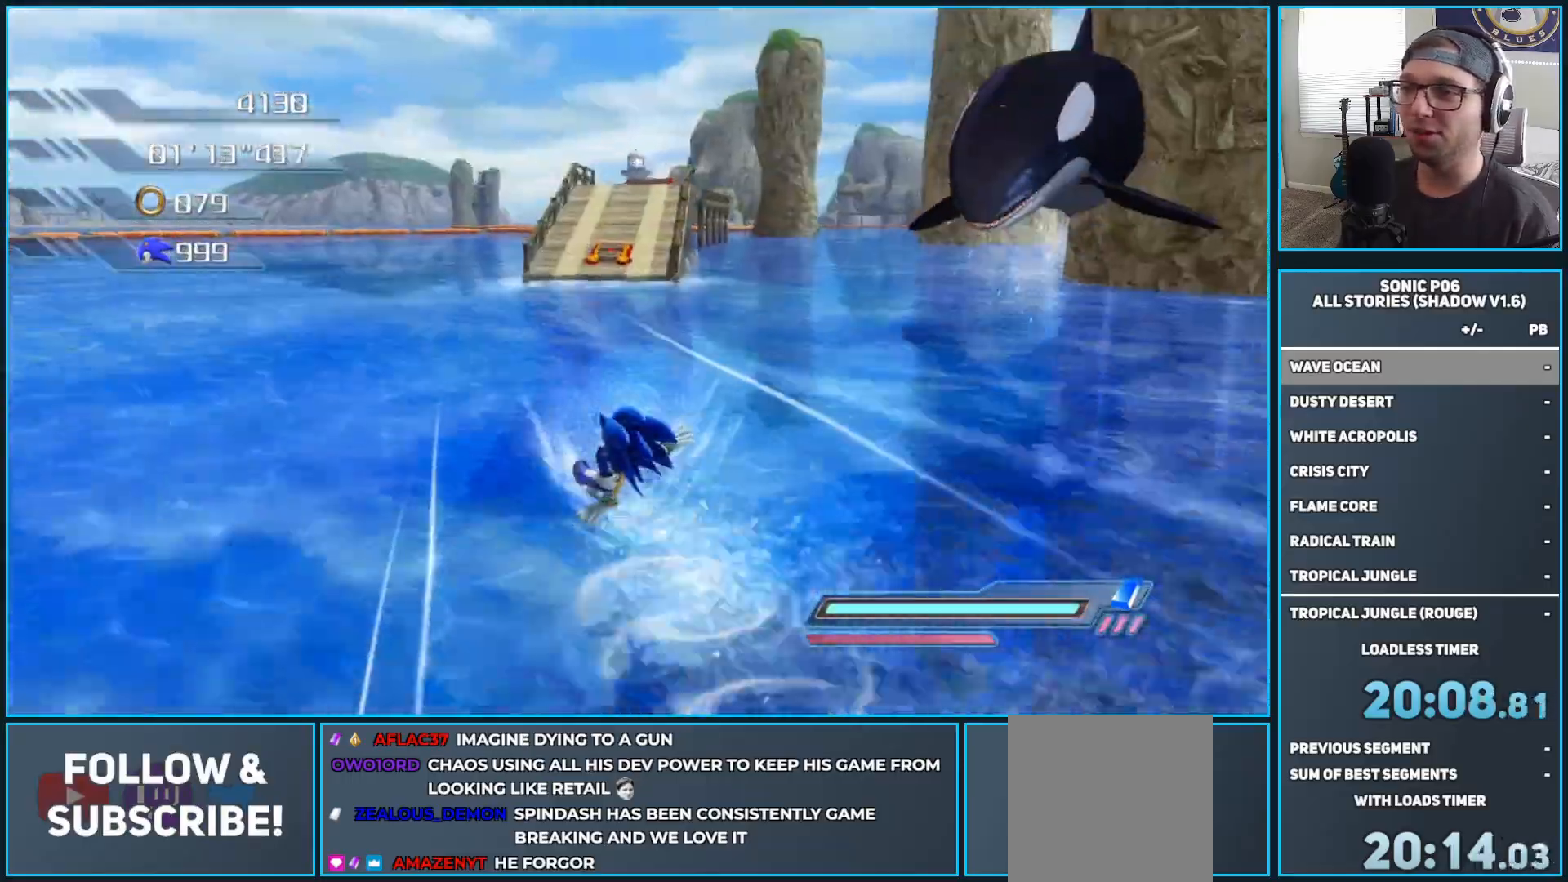
{"buttons": [], "left_stick": "up", "right_stick": "center", "events": []}
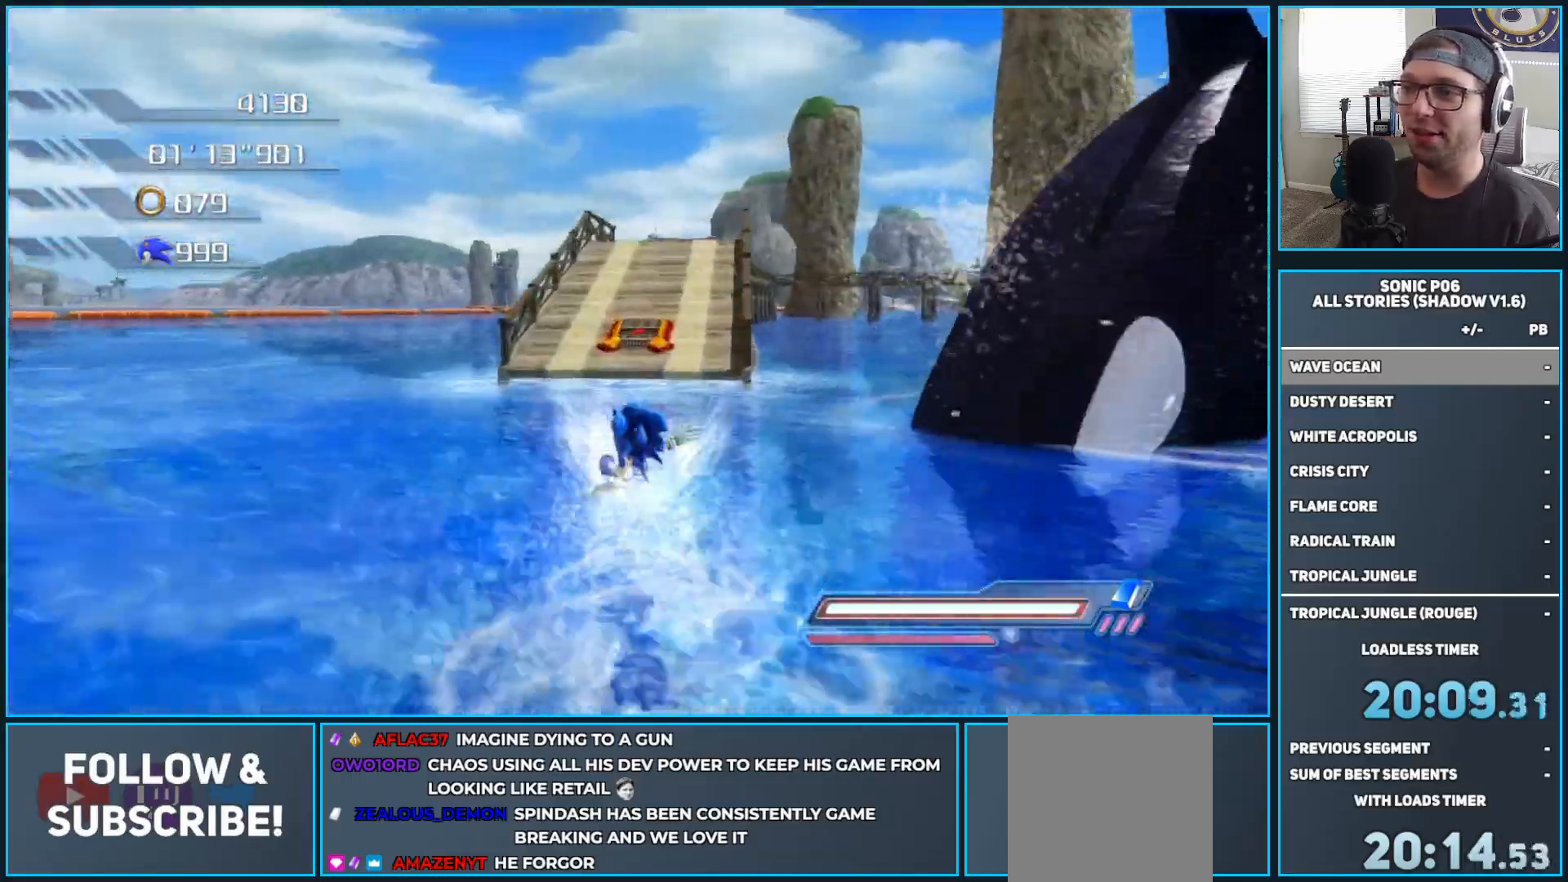
{"buttons": [], "left_stick": "up", "right_stick": "center", "events": [[417, "A", "down"], [500, "A", "up"]]}
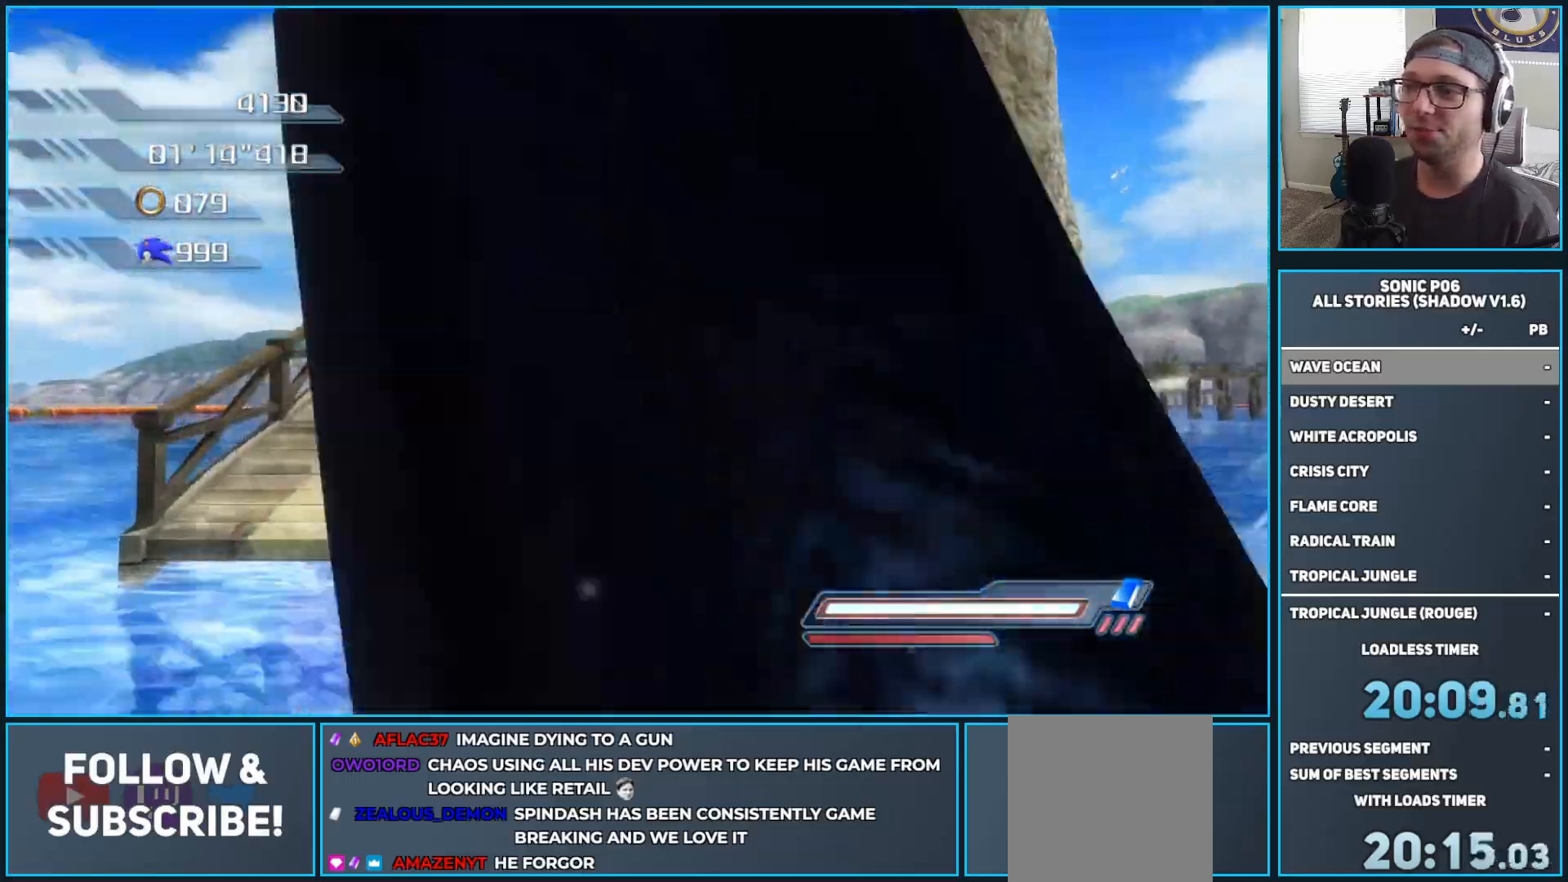
{"buttons": [], "left_stick": "center", "right_stick": "down", "events": [[217, "right_stick", "down"], [367, "left_stick", "center"]]}
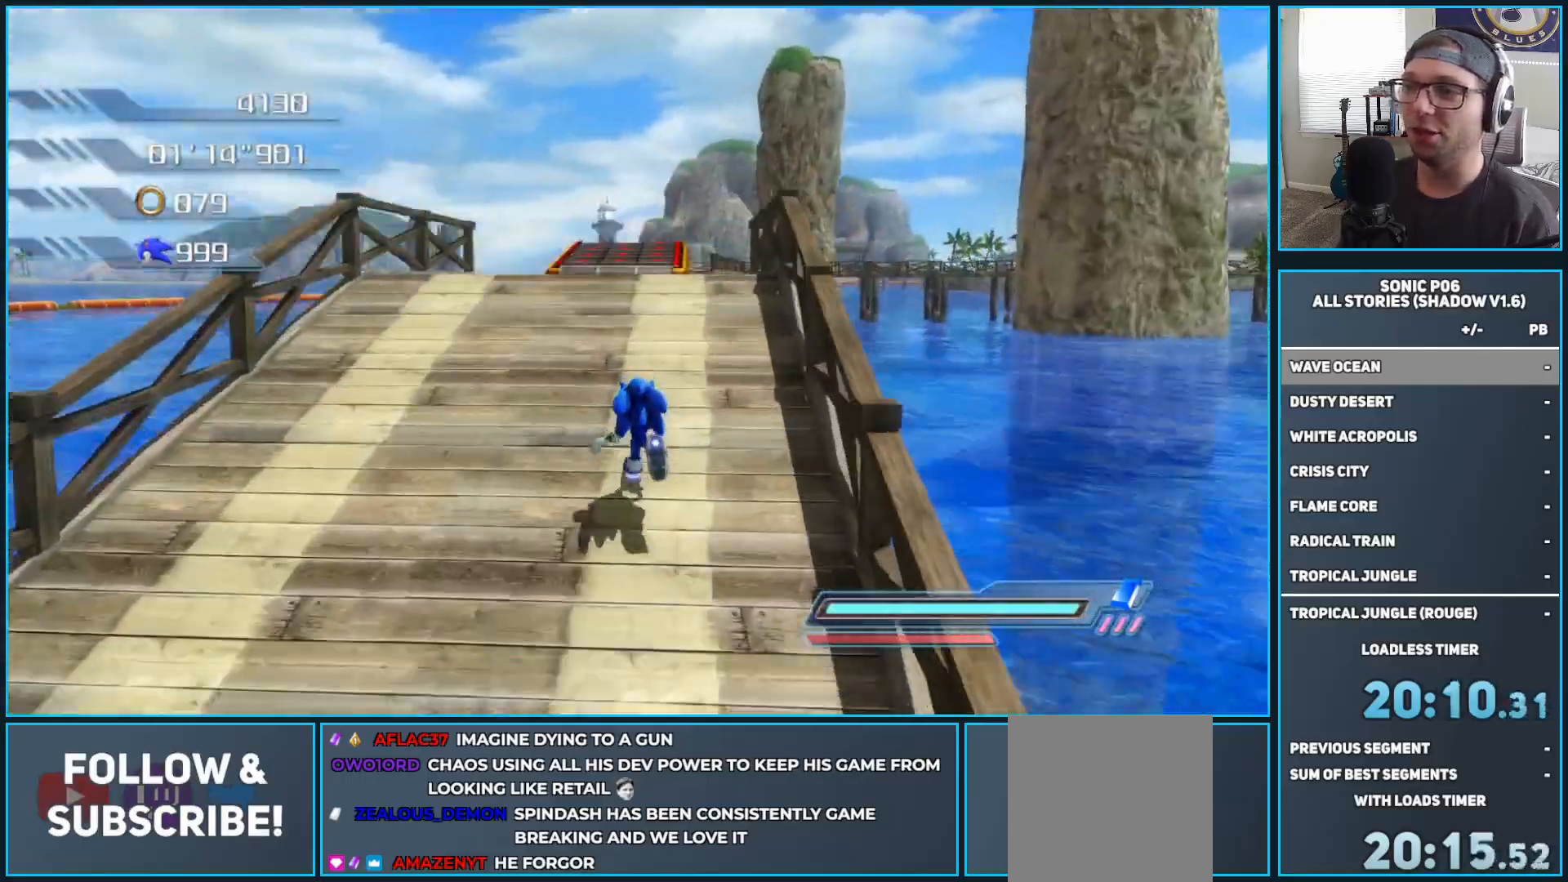
{"buttons": [], "left_stick": "up", "right_stick": "down-left", "events": [[67, "left_stick", "up"], [267, "right_stick", "down-left"]]}
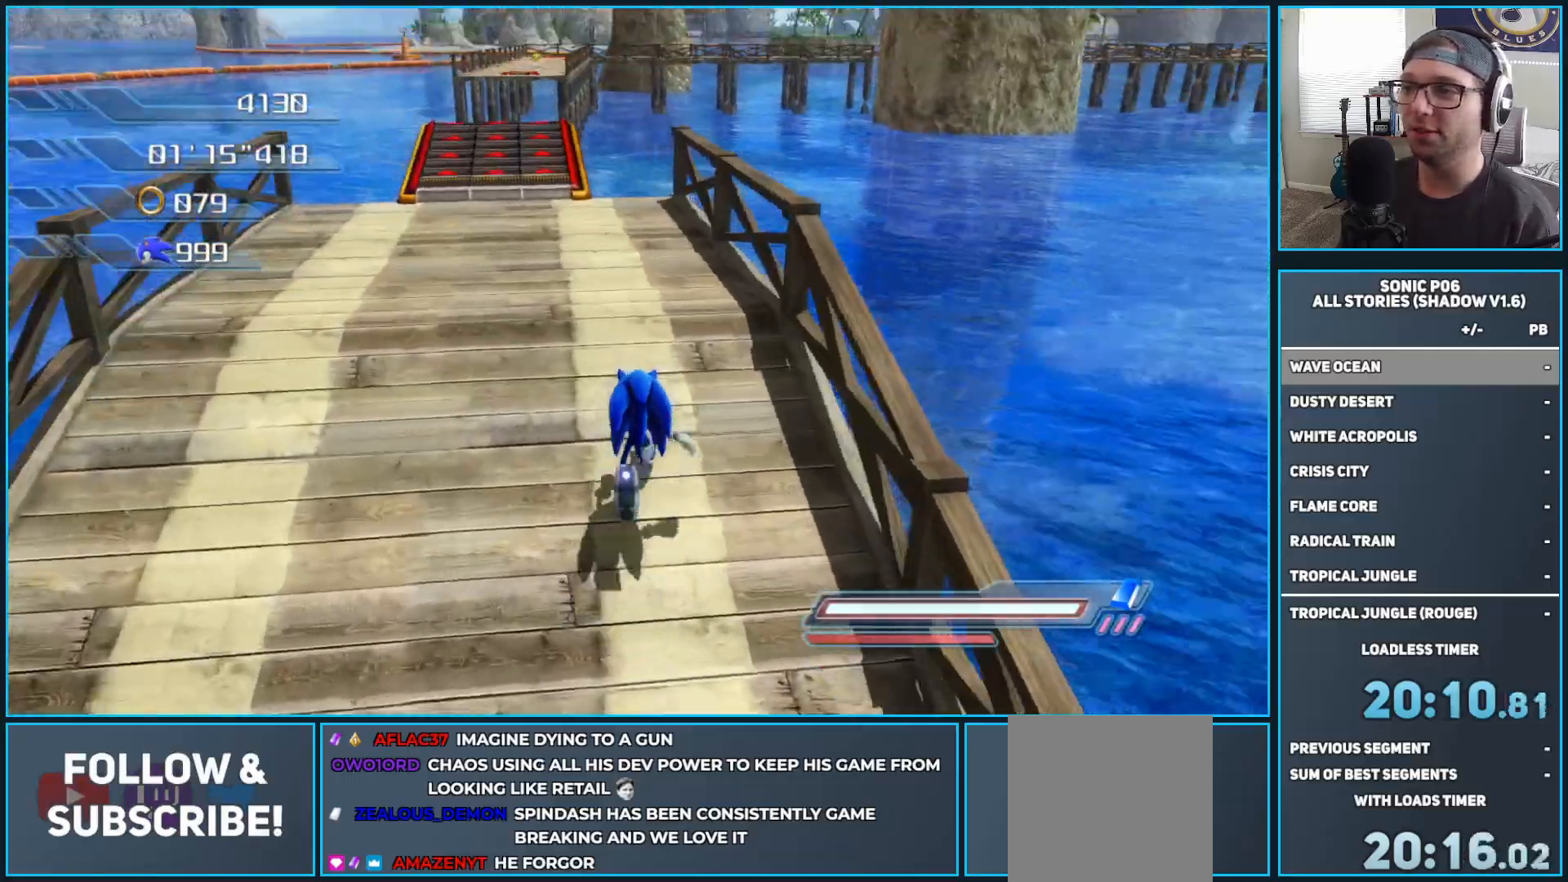
{"buttons": [], "left_stick": "up", "right_stick": "center", "events": [[17, "right_stick", "center"], [217, "left_stick", "center"], [450, "left_stick", "up"]]}
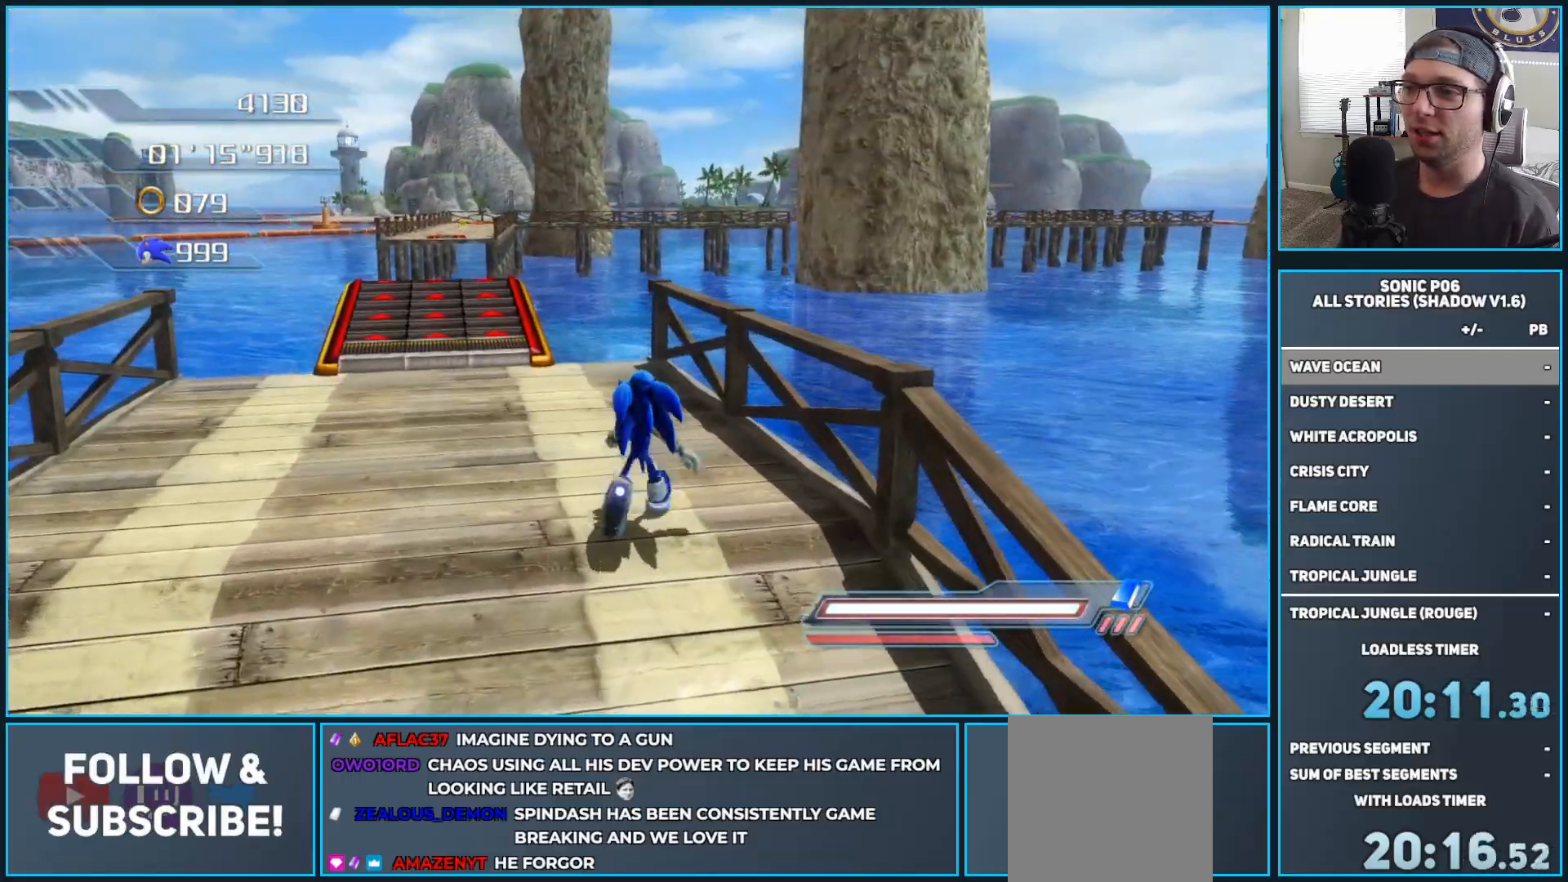
{"buttons": [], "left_stick": "up", "right_stick": "center", "events": [[100, "left_stick", "center"], [283, "left_stick", "up"]]}
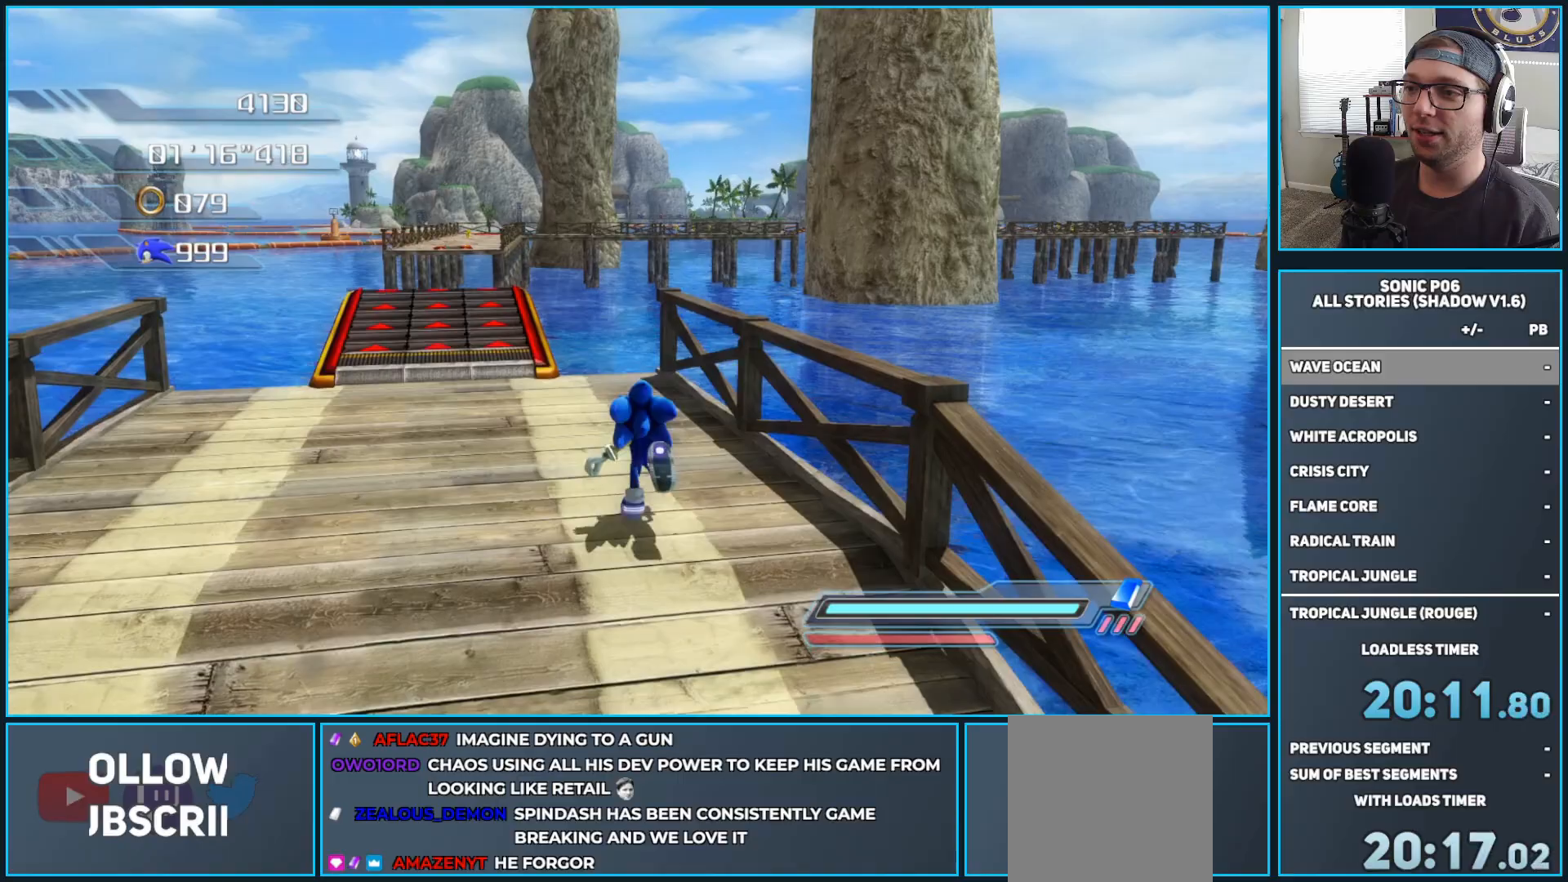
{"buttons": ["A", "X", "R2"], "left_stick": "up", "right_stick": "center", "events": [[17, "left_stick", "center"], [183, "left_stick", "up"], [400, "R2", "down"], [417, "A", "down"], [417, "X", "down"]]}
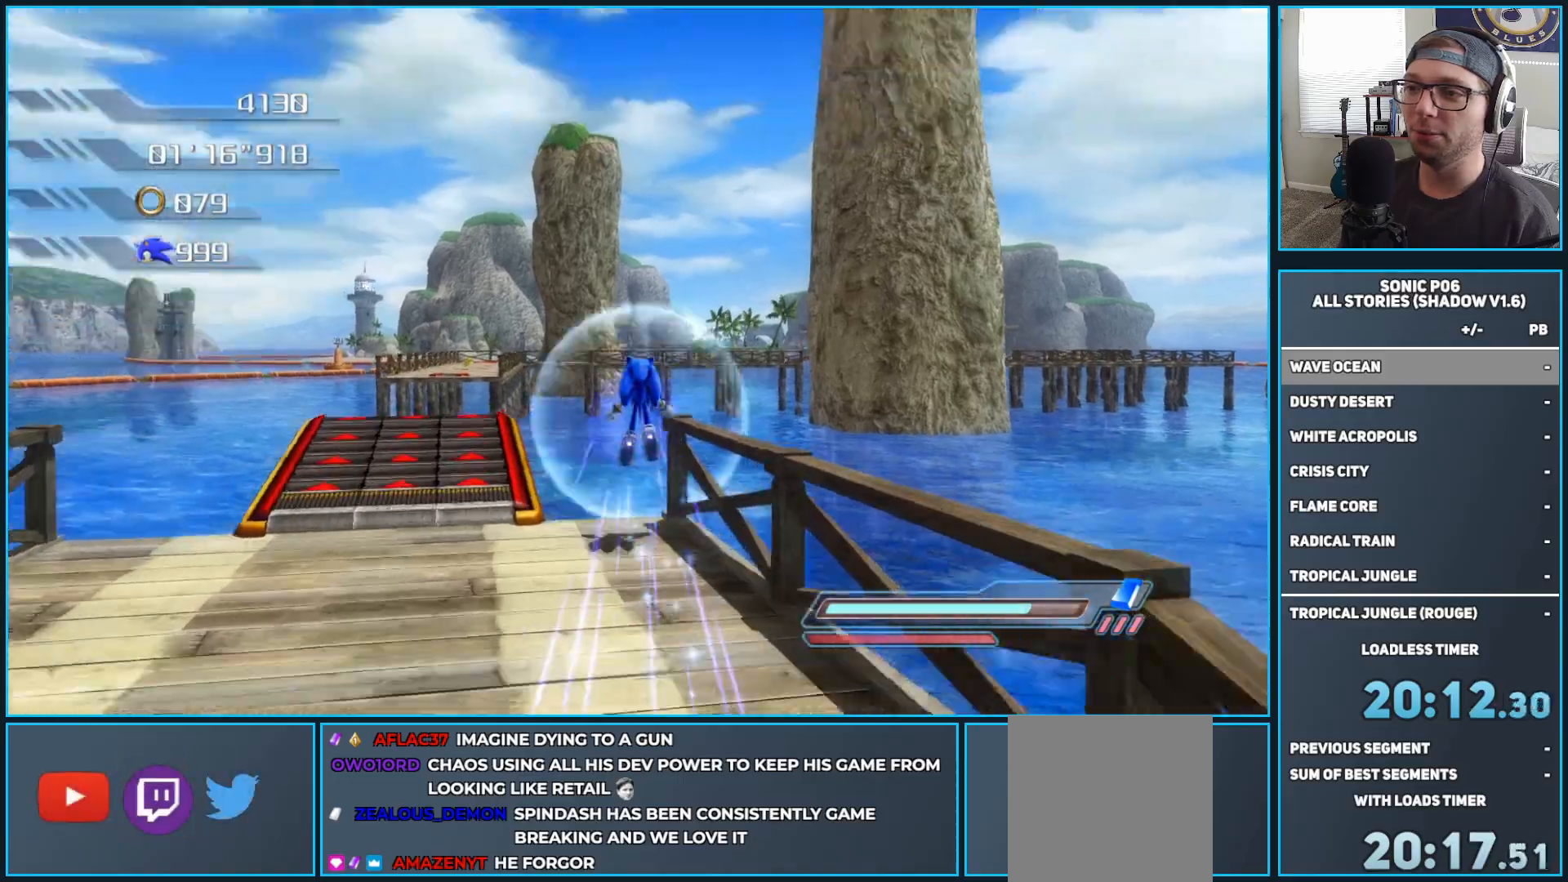
{"buttons": ["A", "X", "R2"], "left_stick": "left", "right_stick": "center", "events": [[483, "left_stick", "left"]]}
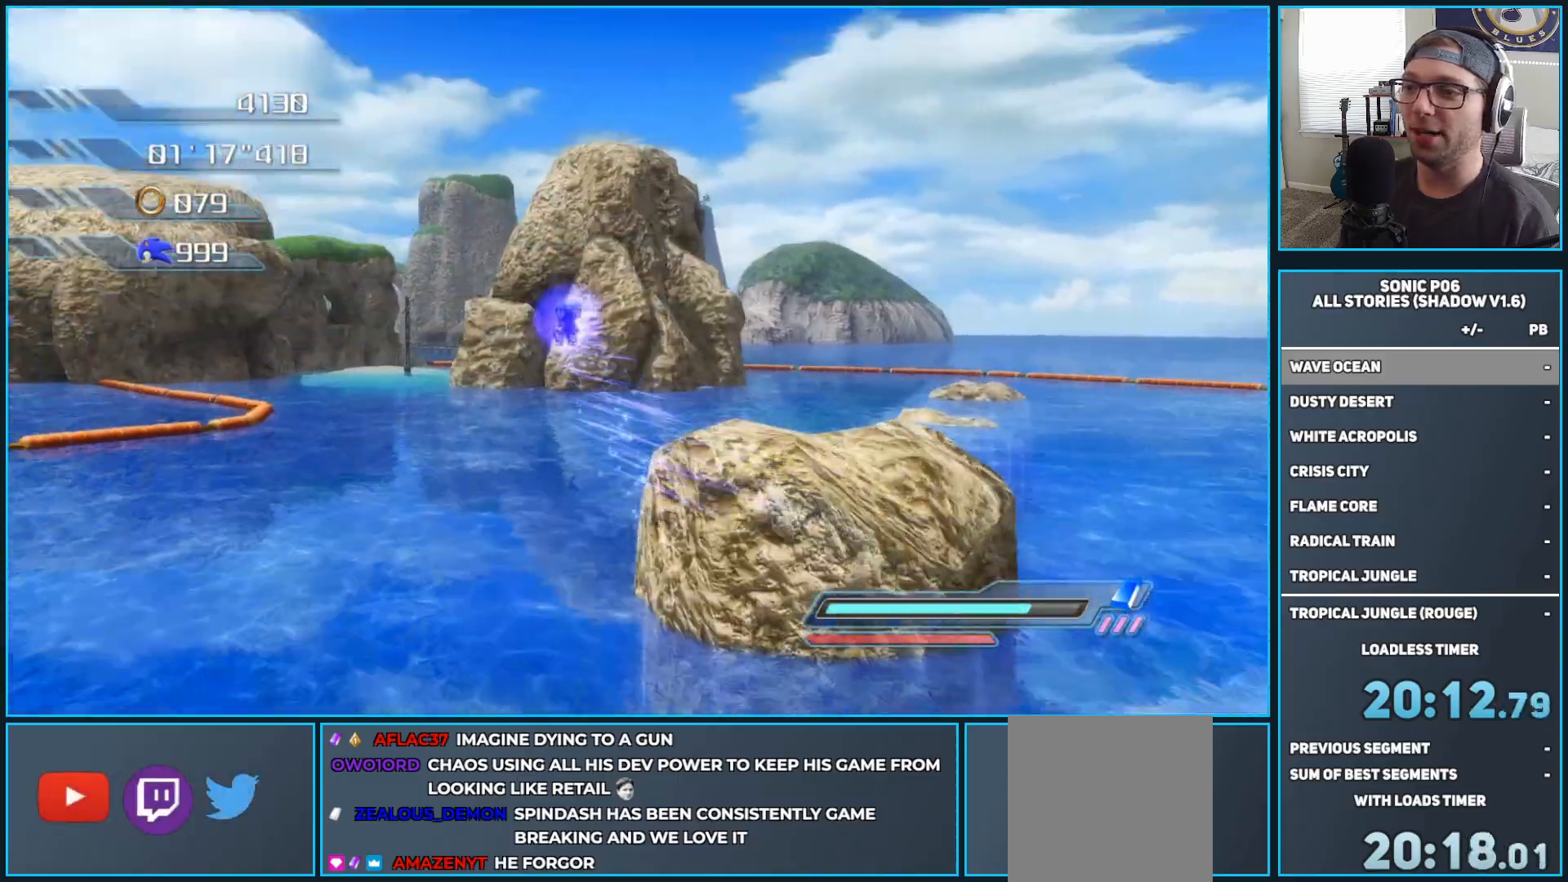
{"buttons": [], "left_stick": "left", "right_stick": "center", "events": [[50, "left_stick", "down-left"], [217, "A", "up"], [267, "R2", "up"], [267, "X", "up"], [417, "DPAD_RIGHT", "down"], [500, "DPAD_RIGHT", "up"], [500, "left_stick", "left"]]}
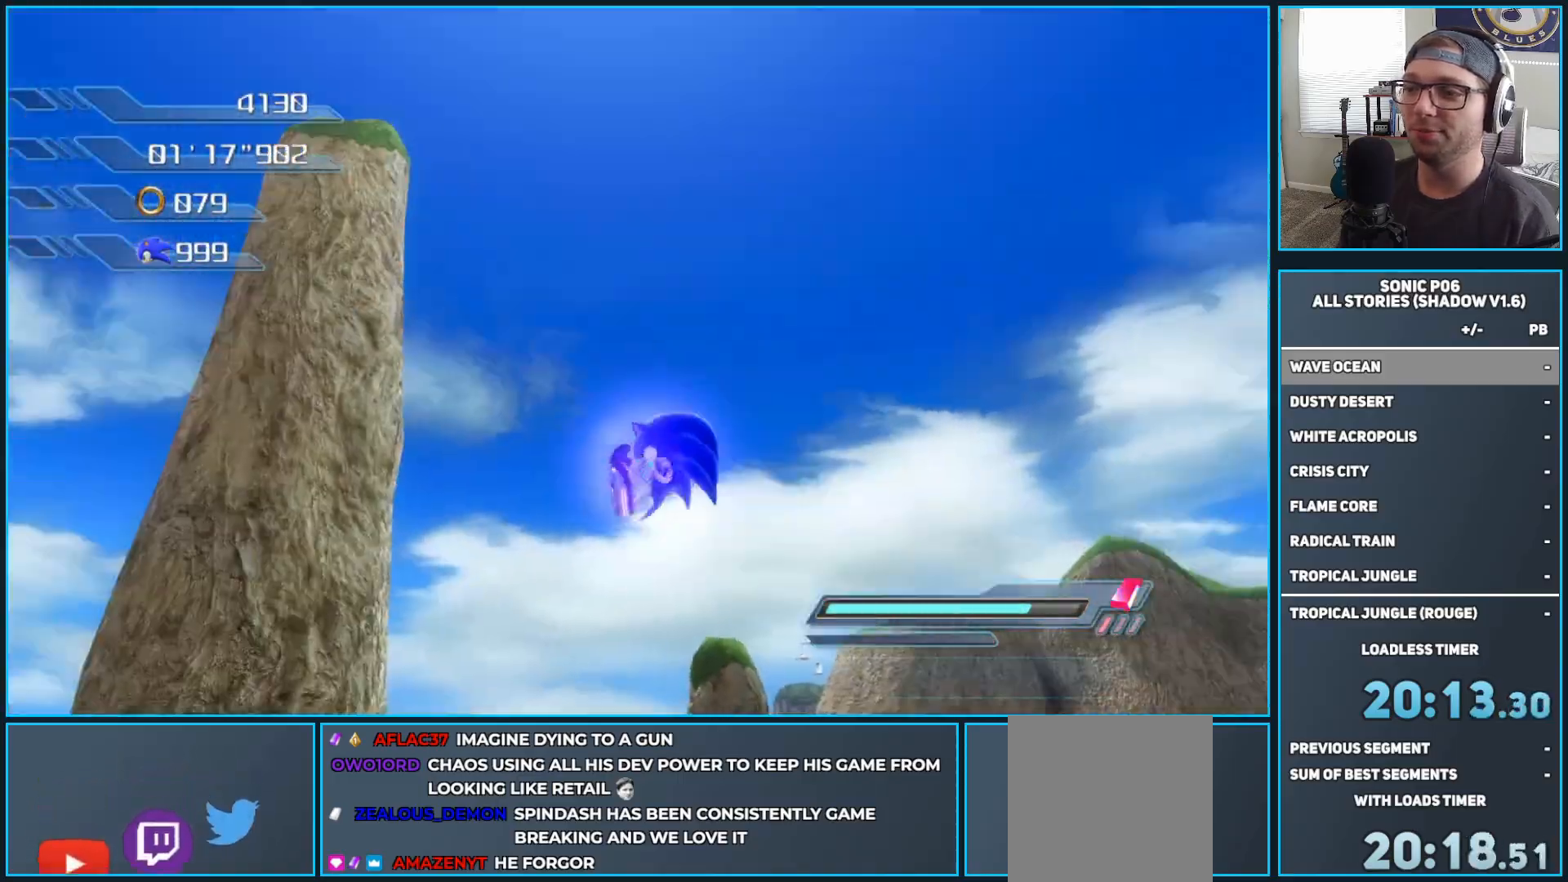
{"buttons": [], "left_stick": "up", "right_stick": "center", "events": [[50, "DPAD_RIGHT", "down"], [83, "left_stick", "up-left"], [117, "DPAD_RIGHT", "up"], [200, "DPAD_RIGHT", "down"], [283, "DPAD_RIGHT", "up"], [433, "left_stick", "up"]]}
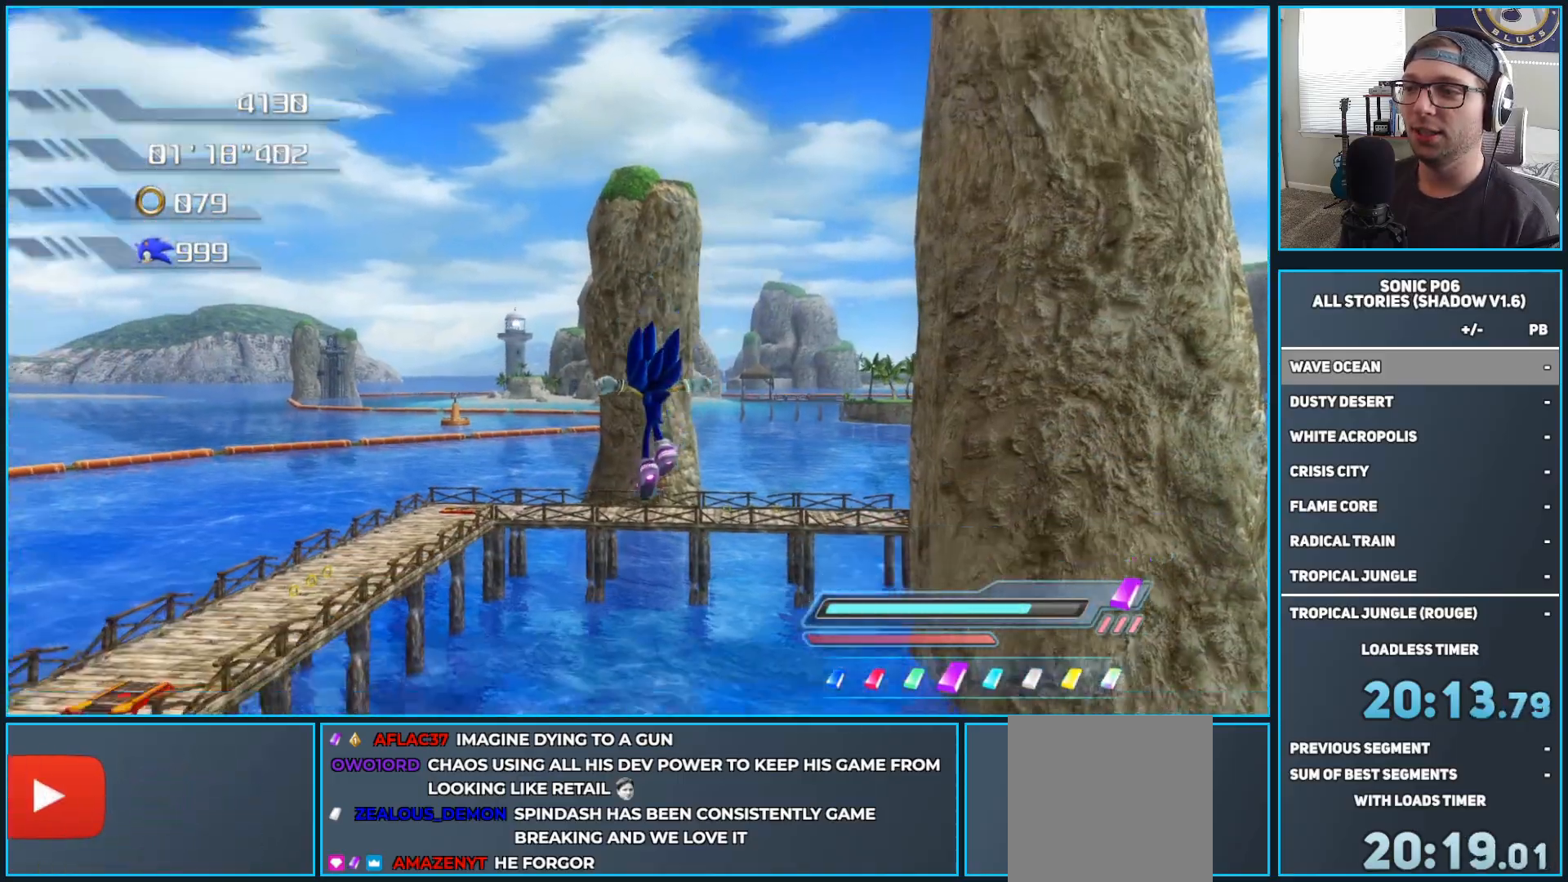
{"buttons": ["A"], "left_stick": "up-left", "right_stick": "center", "events": [[217, "R2", "down"], [250, "A", "down"], [300, "left_stick", "up-left"], [383, "R2", "up"]]}
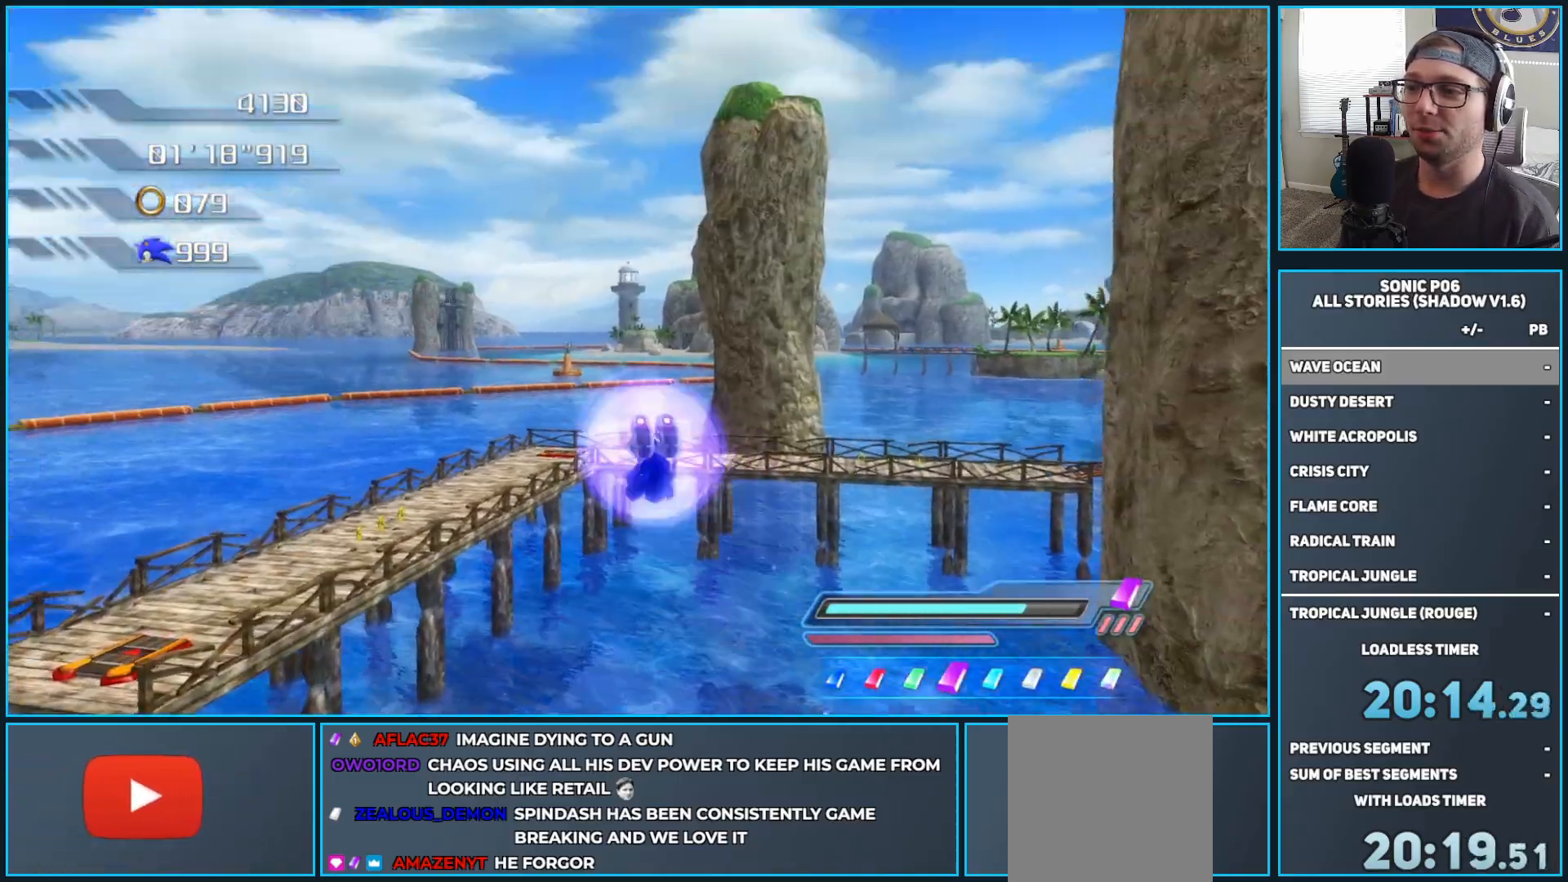
{"buttons": [], "left_stick": "up", "right_stick": "center", "events": [[317, "A", "up"], [500, "left_stick", "up"]]}
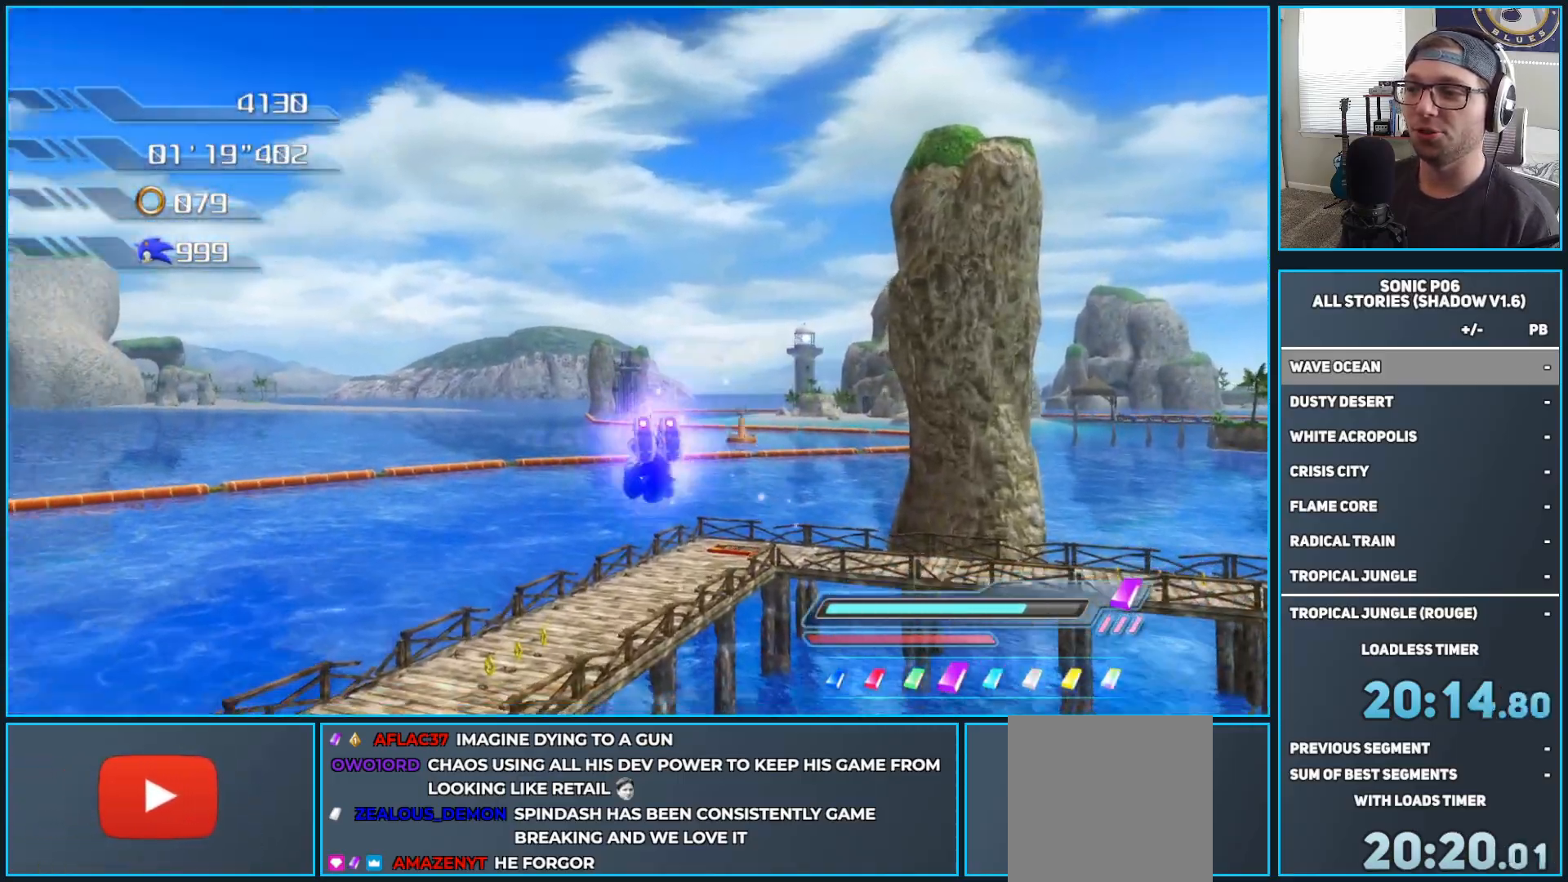
{"buttons": ["A", "R2"], "left_stick": "up", "right_stick": "center", "events": [[467, "A", "down"], [467, "R2", "down"]]}
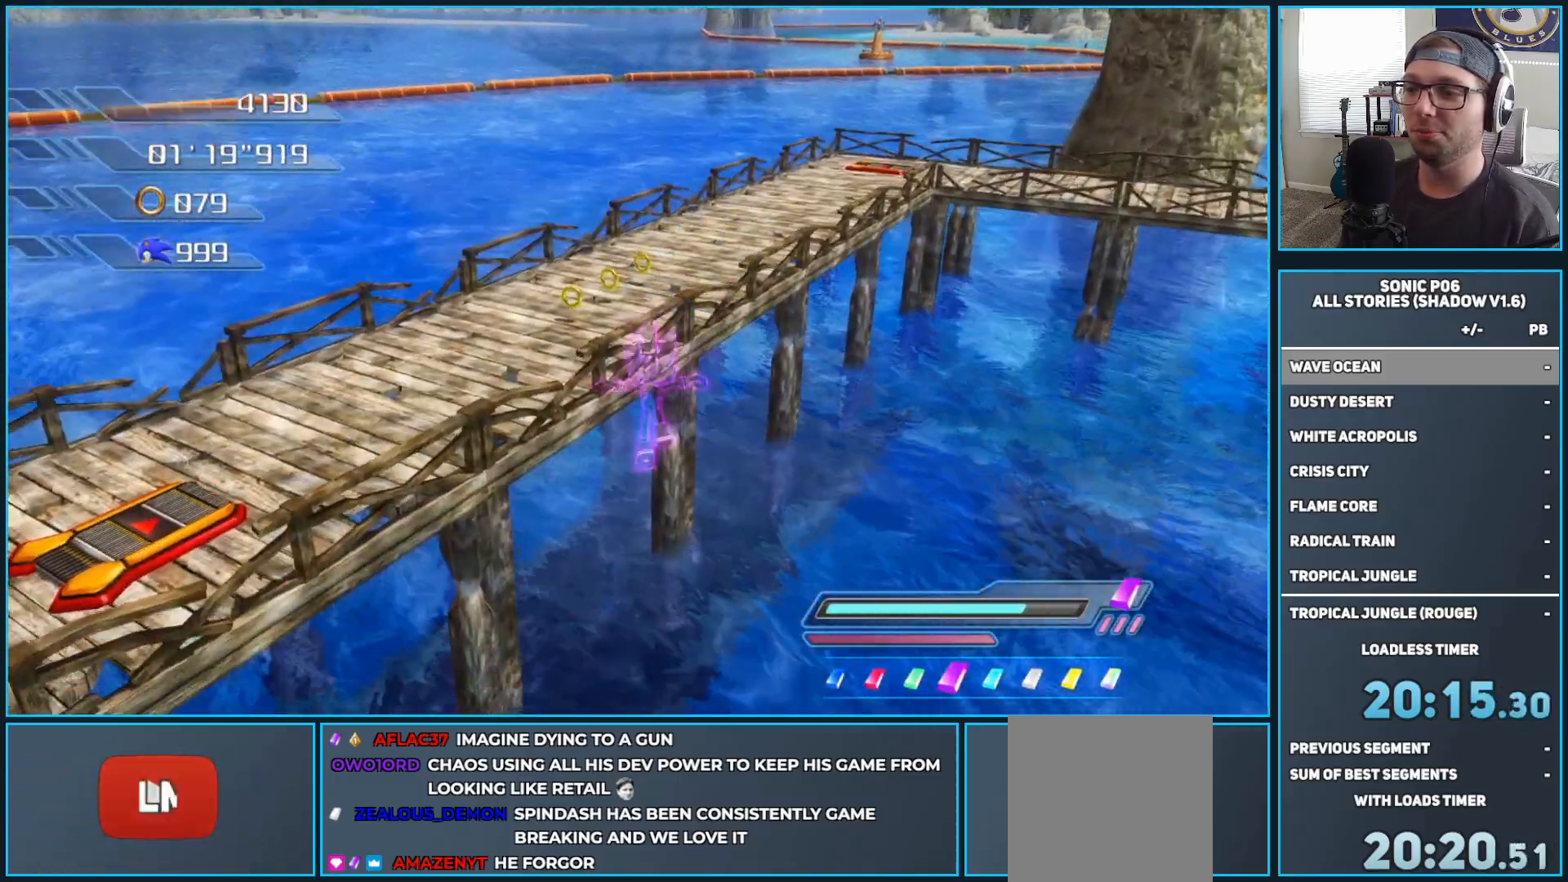
{"buttons": [], "left_stick": "up", "right_stick": "center", "events": [[133, "R2", "up"], [333, "A", "up"]]}
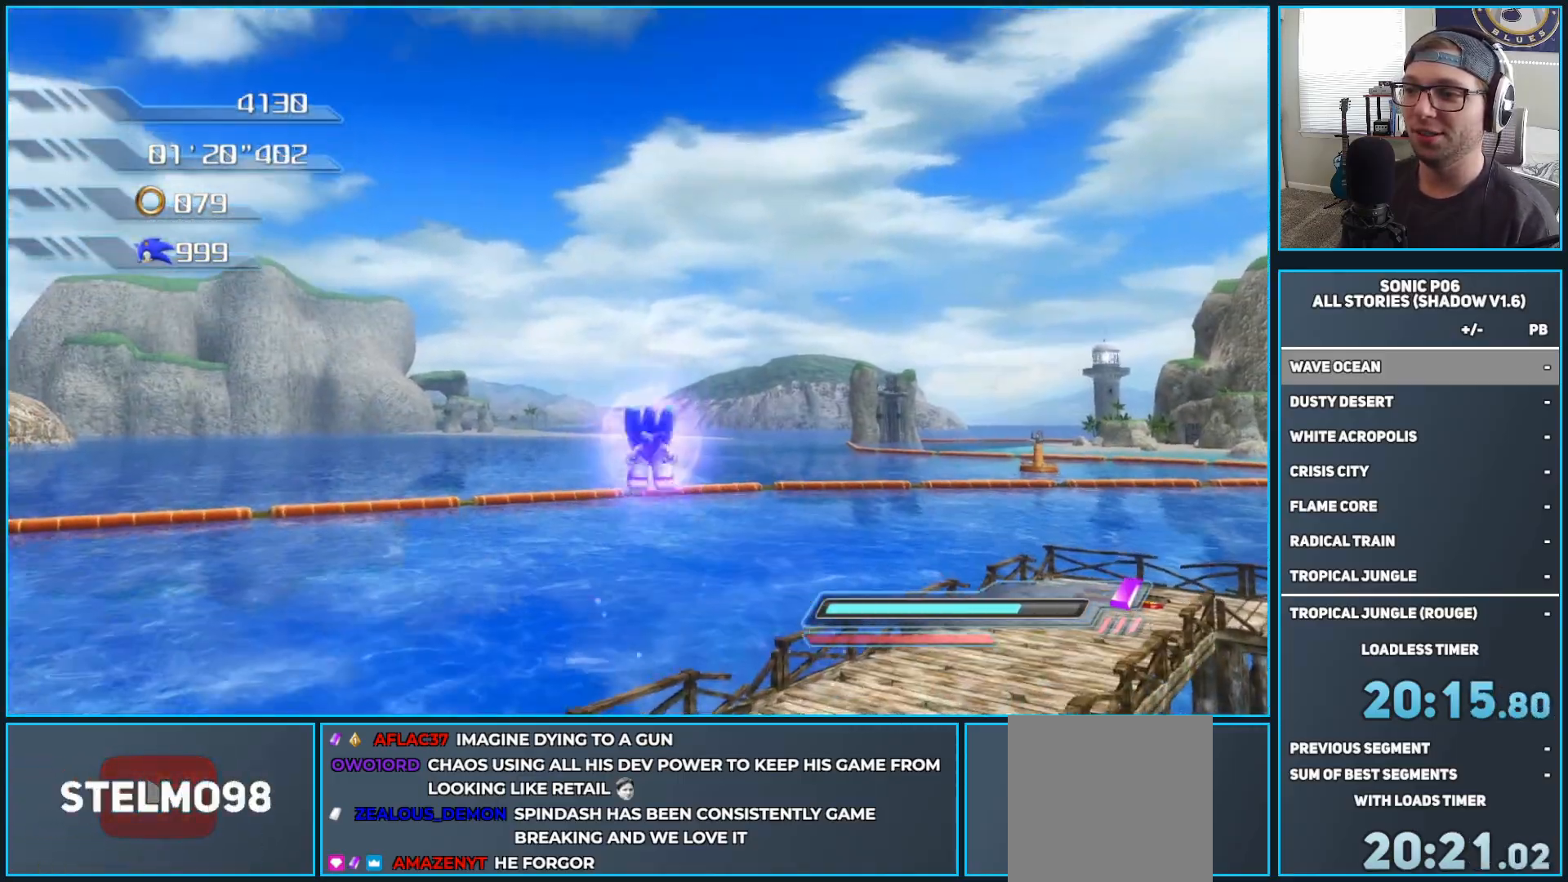
{"buttons": [], "left_stick": "up", "right_stick": "left", "events": [[233, "right_stick", "left"], [267, "left_stick", "center"], [400, "left_stick", "up"]]}
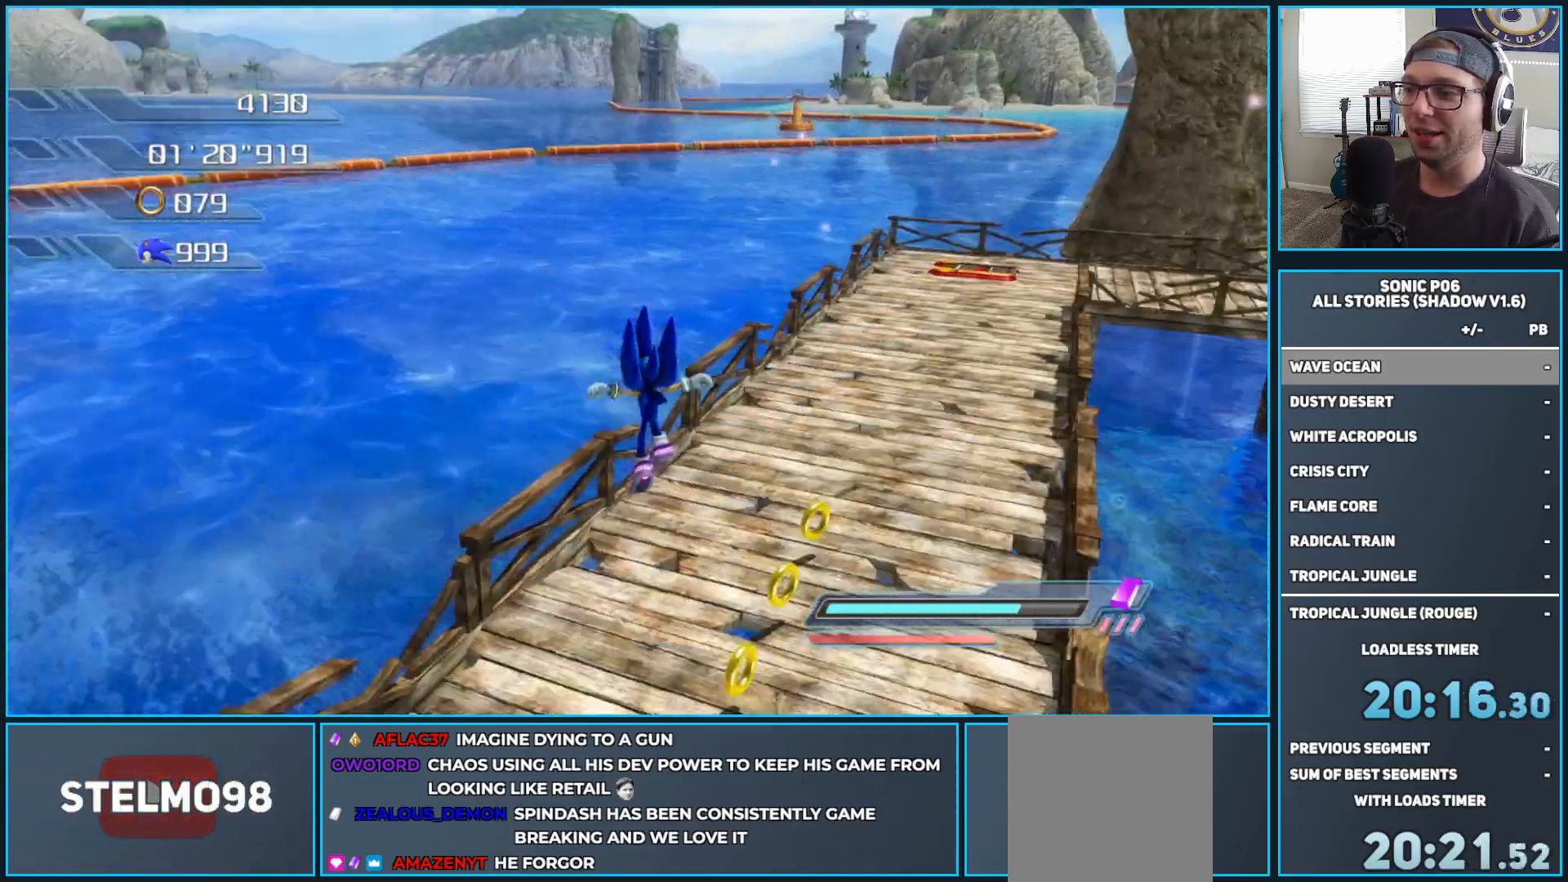
{"buttons": [], "left_stick": "right", "right_stick": "left", "events": [[133, "left_stick", "up-right"], [300, "left_stick", "center"], [500, "left_stick", "right"]]}
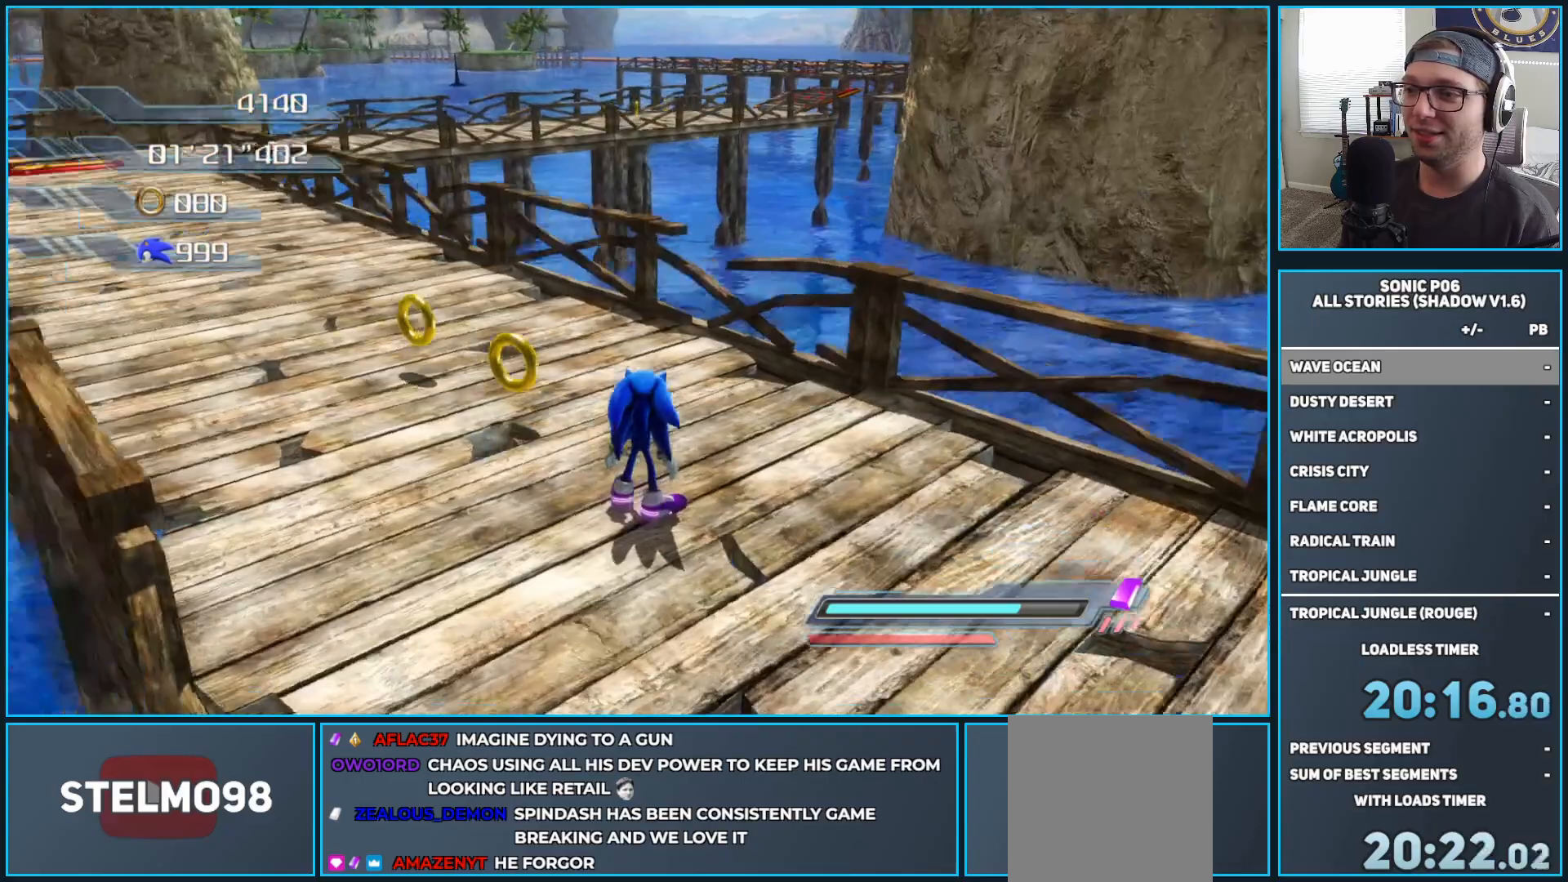
{"buttons": [], "left_stick": "center", "right_stick": "left", "events": [[400, "left_stick", "center"]]}
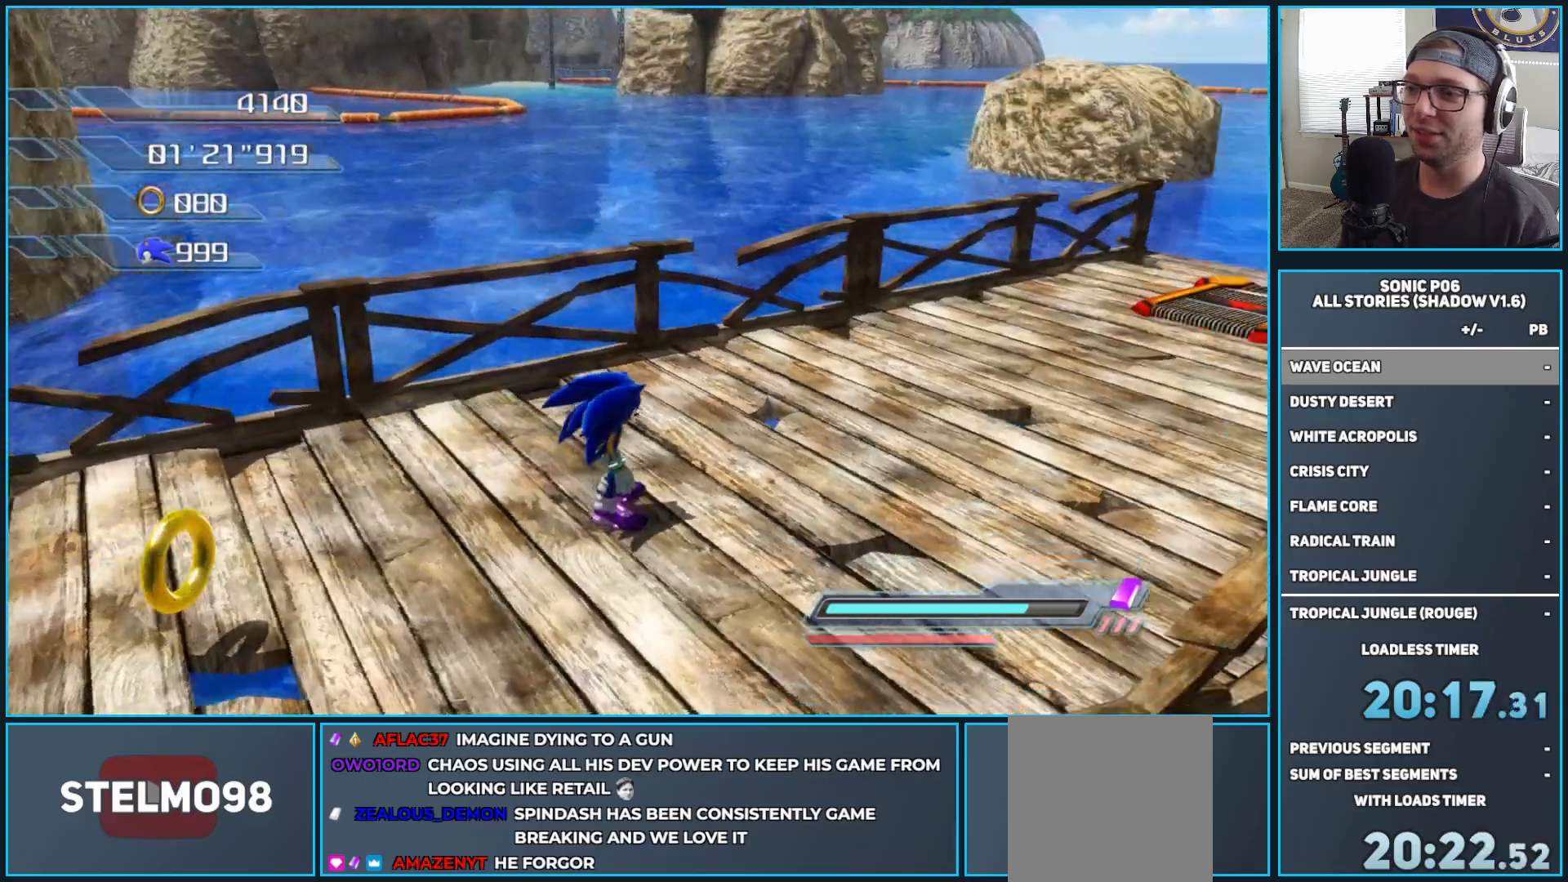
{"buttons": [], "left_stick": "center", "right_stick": "center", "events": [[183, "right_stick", "center"]]}
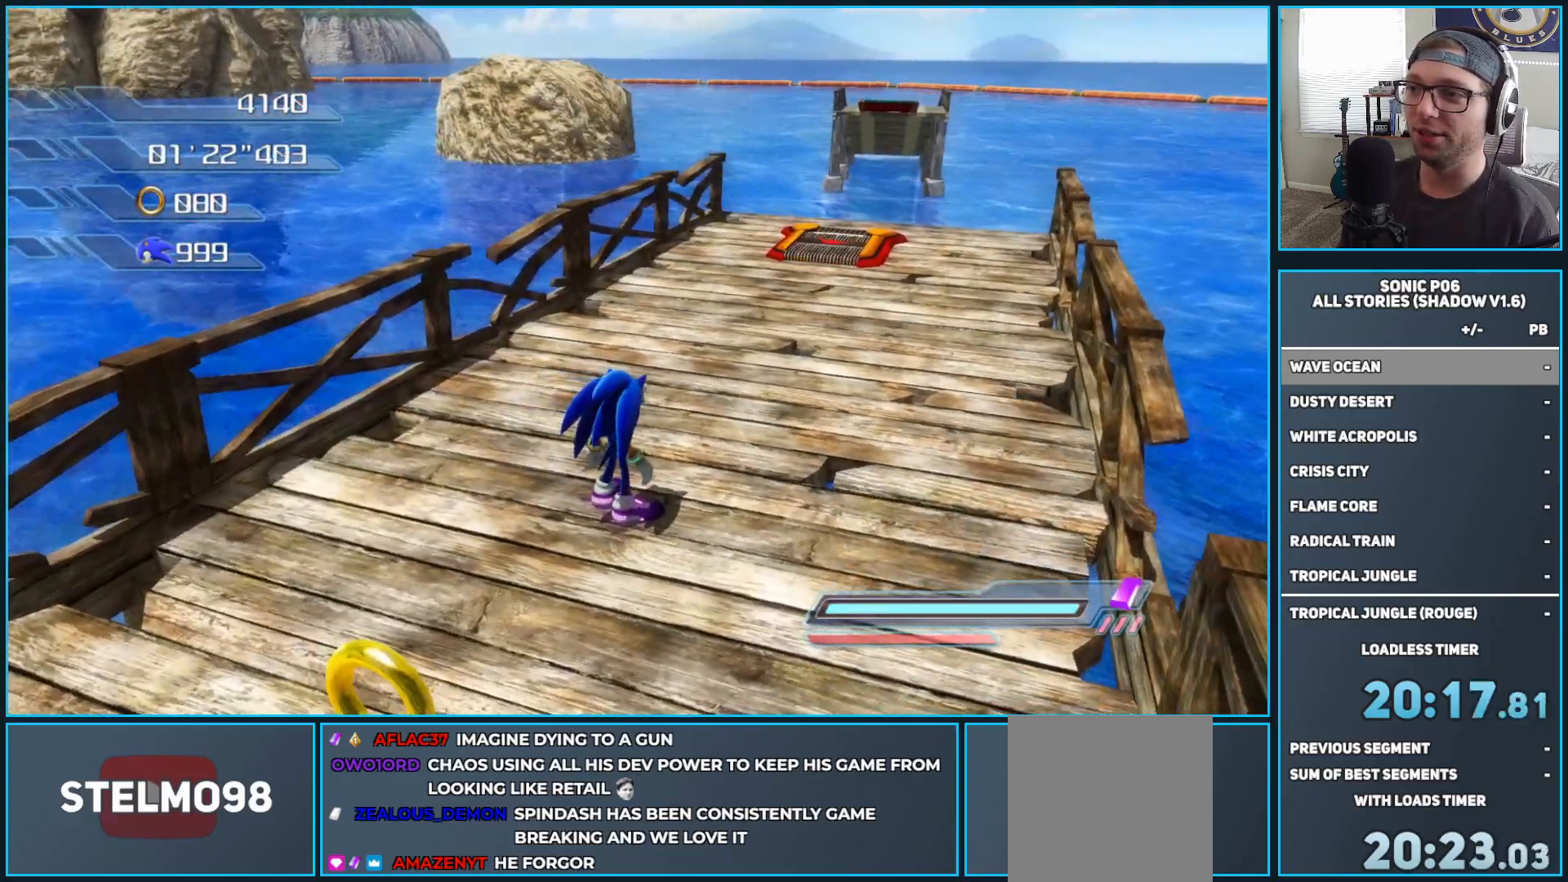
{"buttons": [], "left_stick": "down-left", "right_stick": "right", "events": [[250, "right_stick", "right"], [317, "left_stick", "down-left"]]}
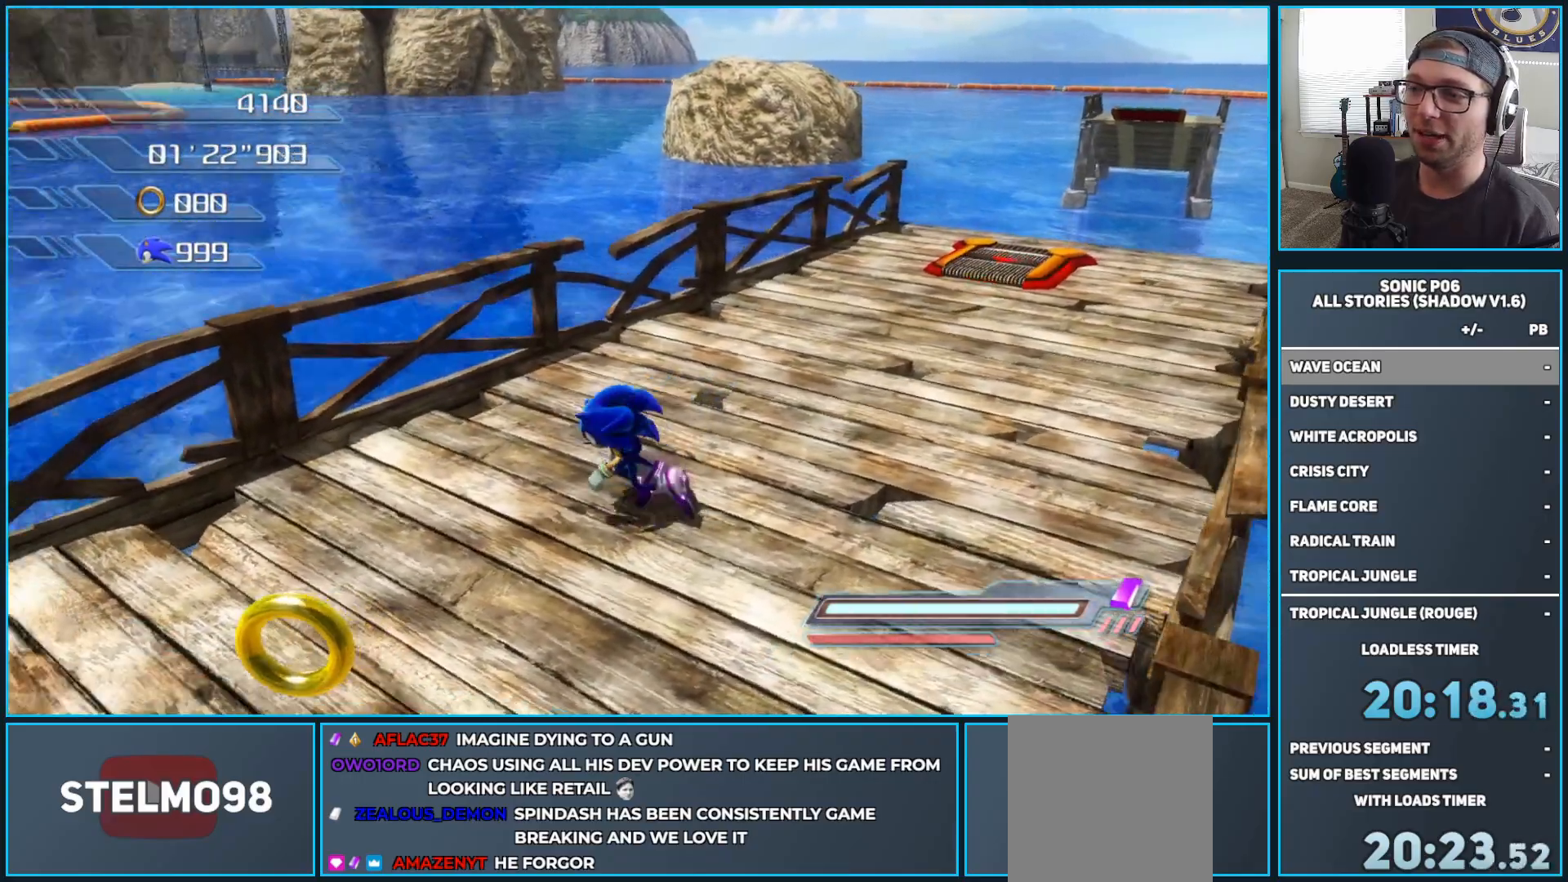
{"buttons": [], "left_stick": "center", "right_stick": "center", "events": [[100, "left_stick", "center"], [183, "right_stick", "center"], [217, "L2", "down"], [417, "L2", "up"]]}
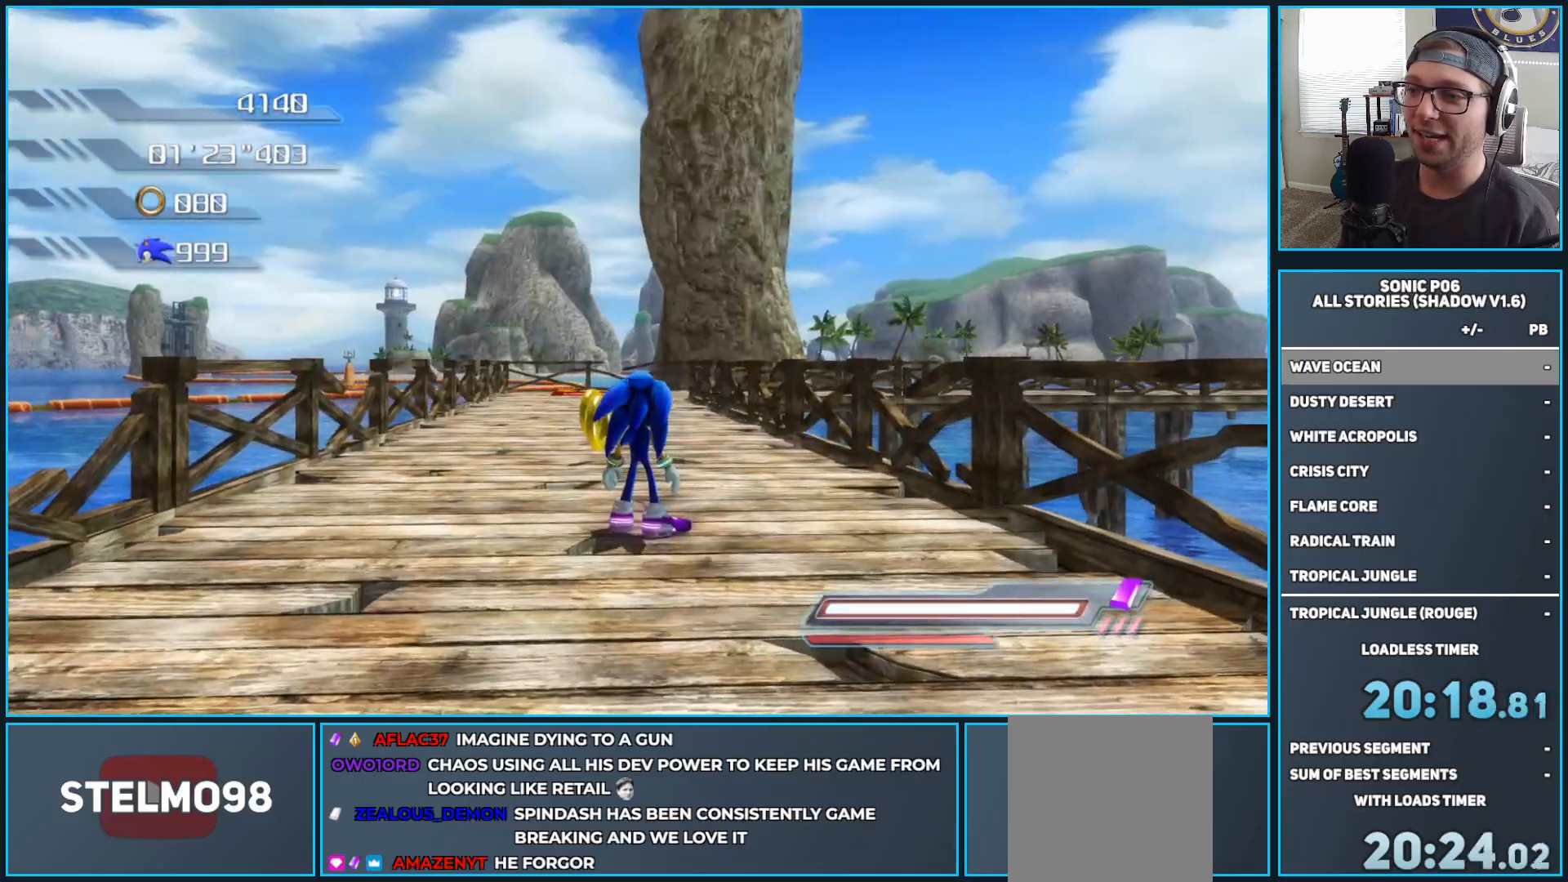
{"buttons": [], "left_stick": "center", "right_stick": "down", "events": [[200, "left_stick", "up"], [200, "right_stick", "down"], [450, "left_stick", "center"]]}
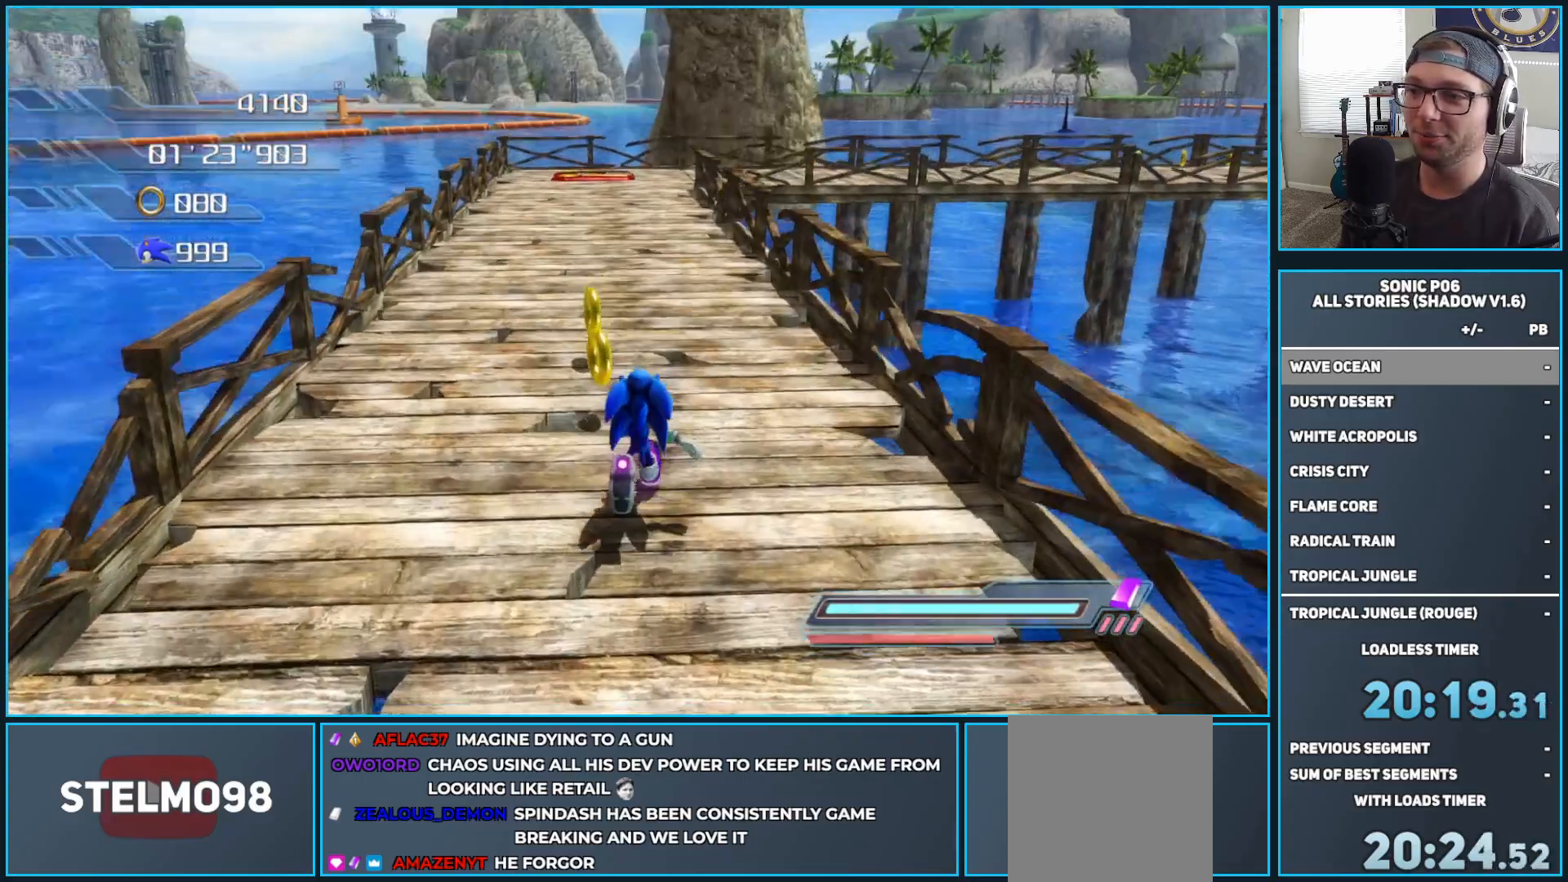
{"buttons": [], "left_stick": "center", "right_stick": "center", "events": [[17, "right_stick", "center"]]}
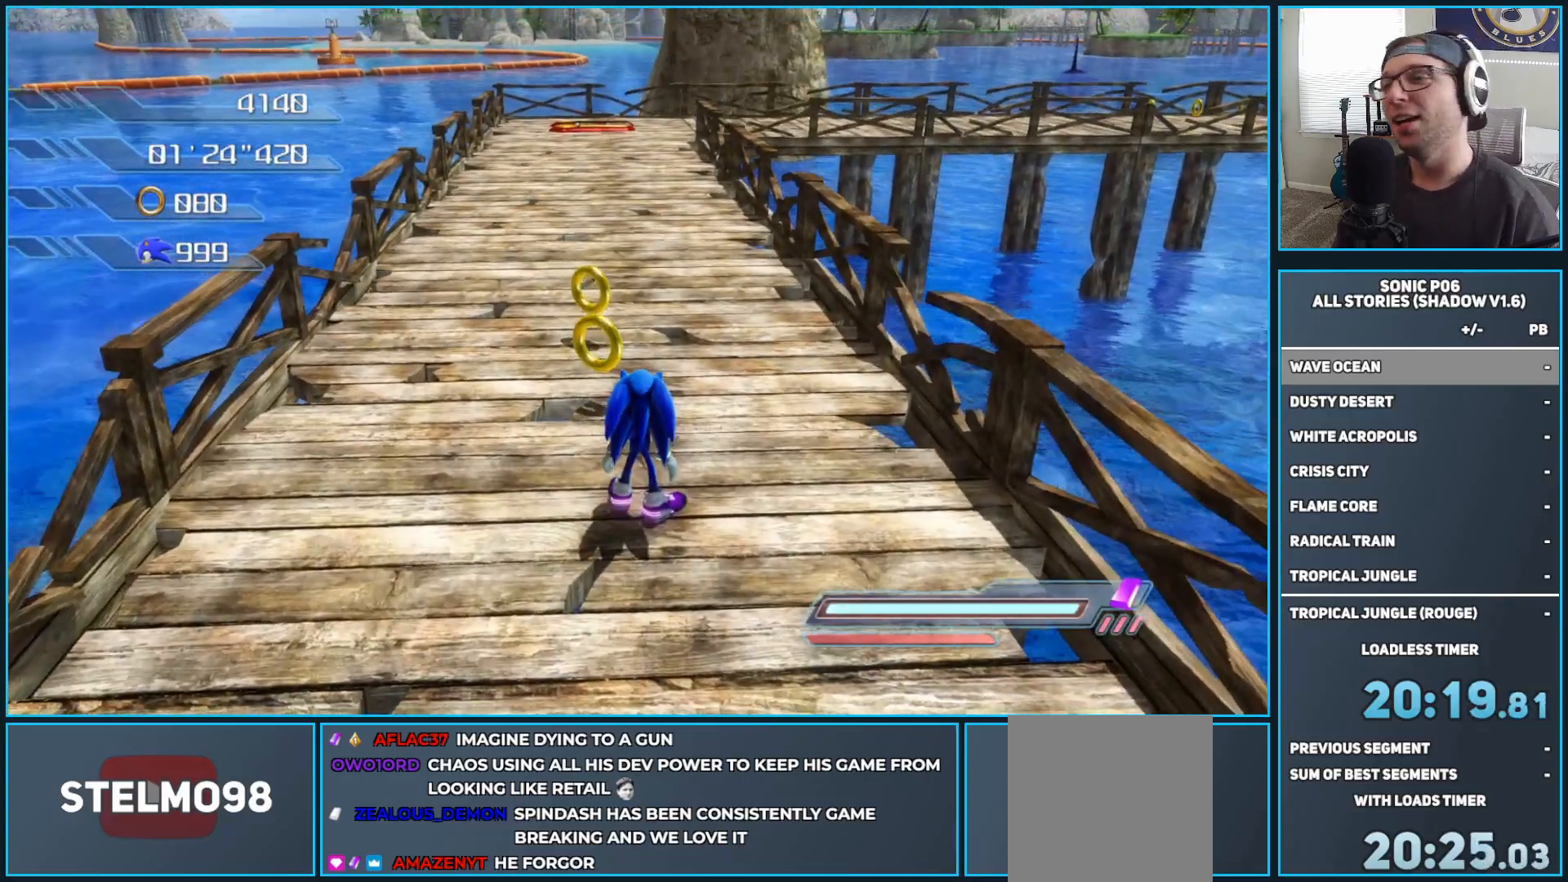
{"buttons": [], "left_stick": "center", "right_stick": "center", "events": []}
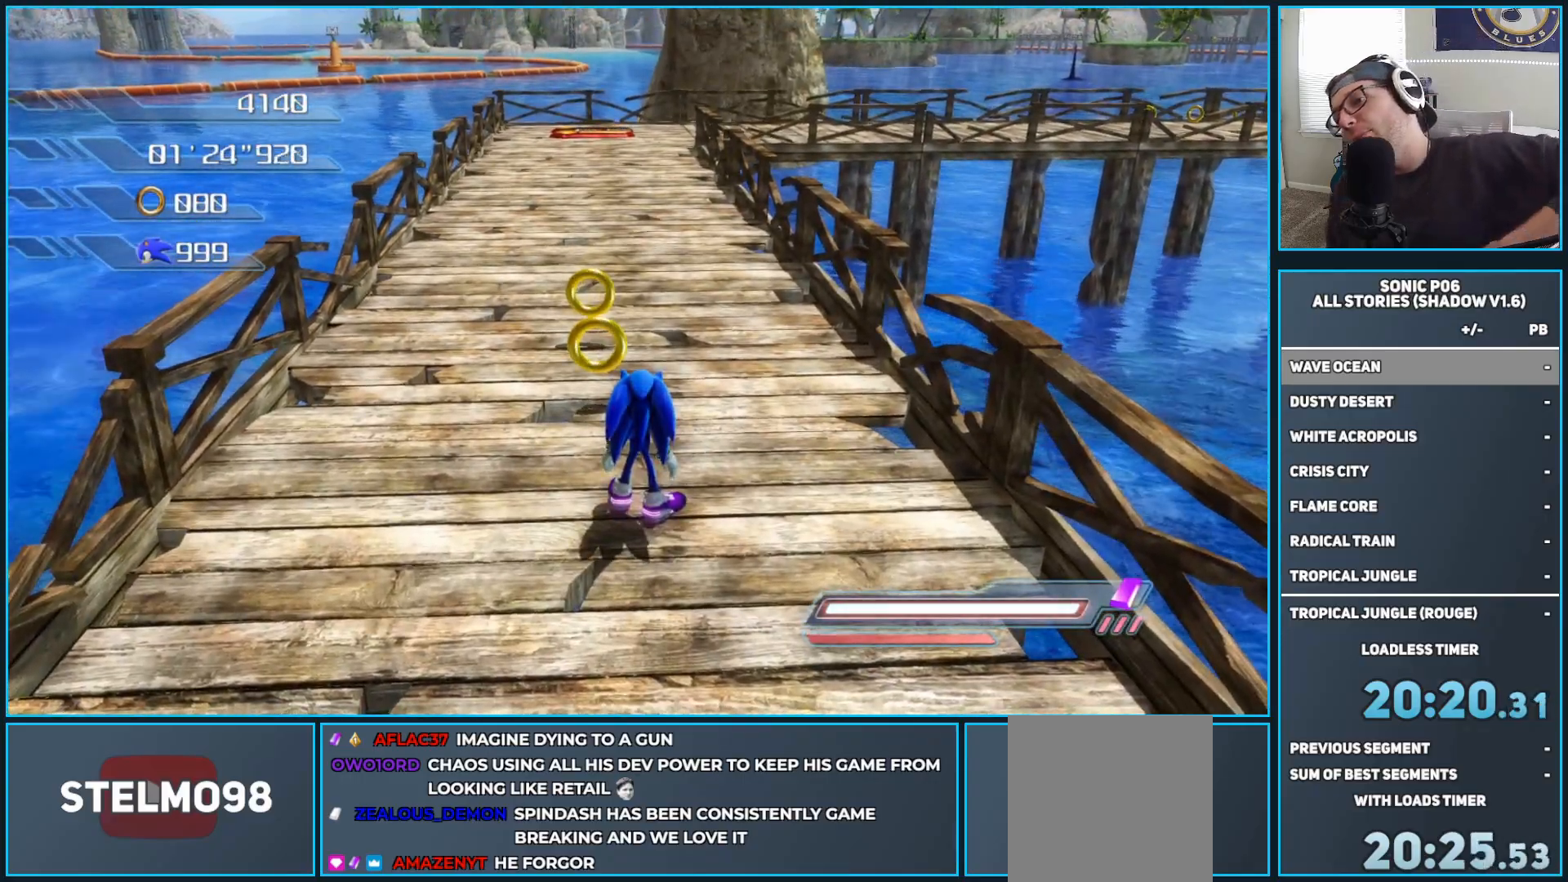
{"buttons": [], "left_stick": "center", "right_stick": "center", "events": []}
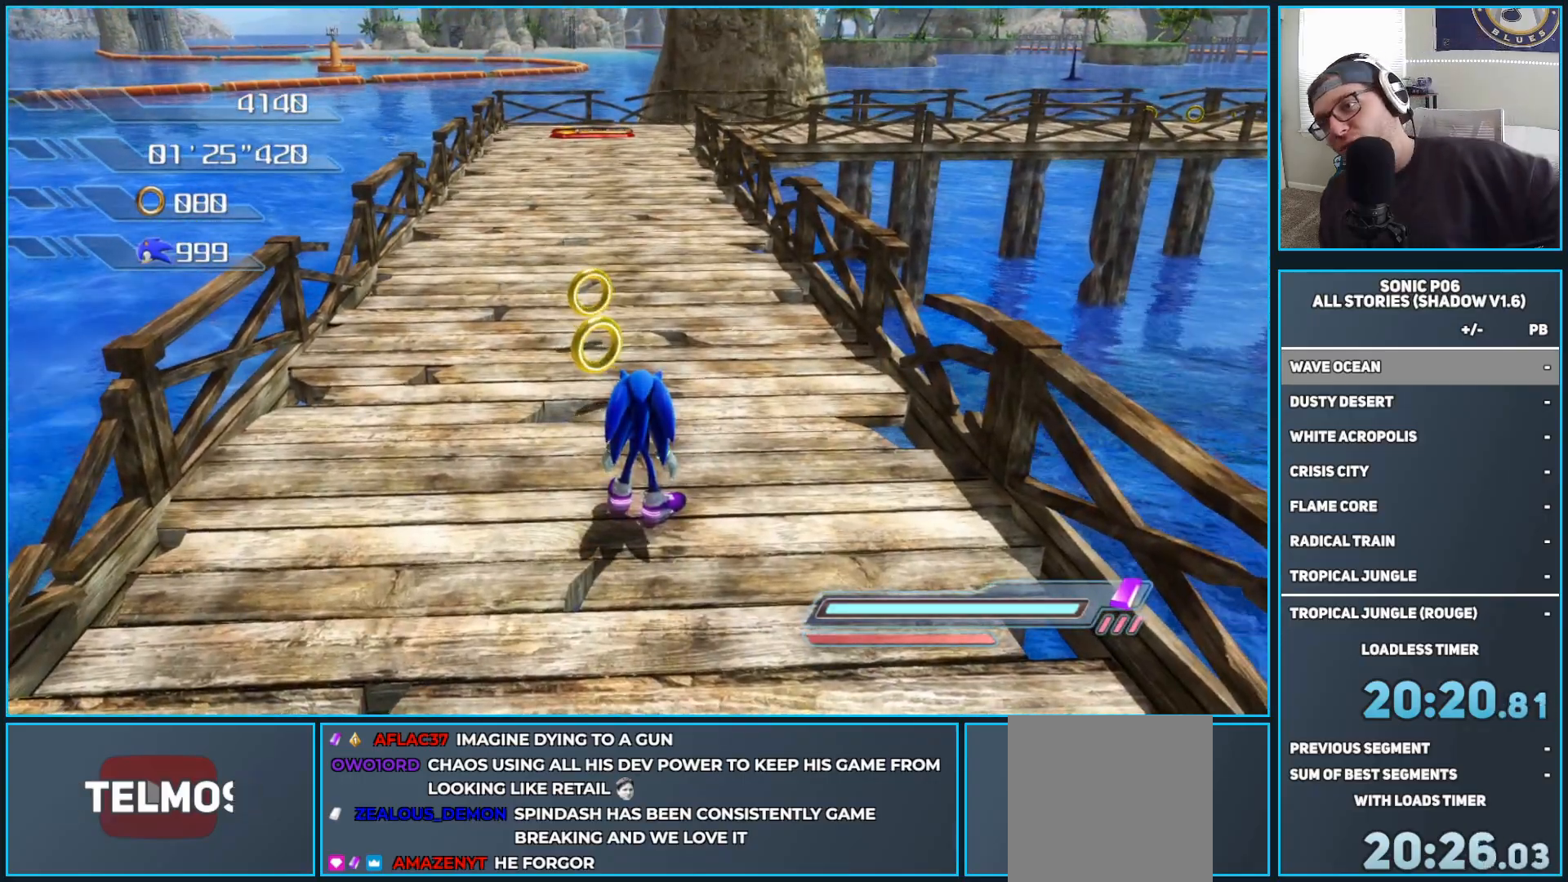
{"buttons": [], "left_stick": "center", "right_stick": "center", "events": []}
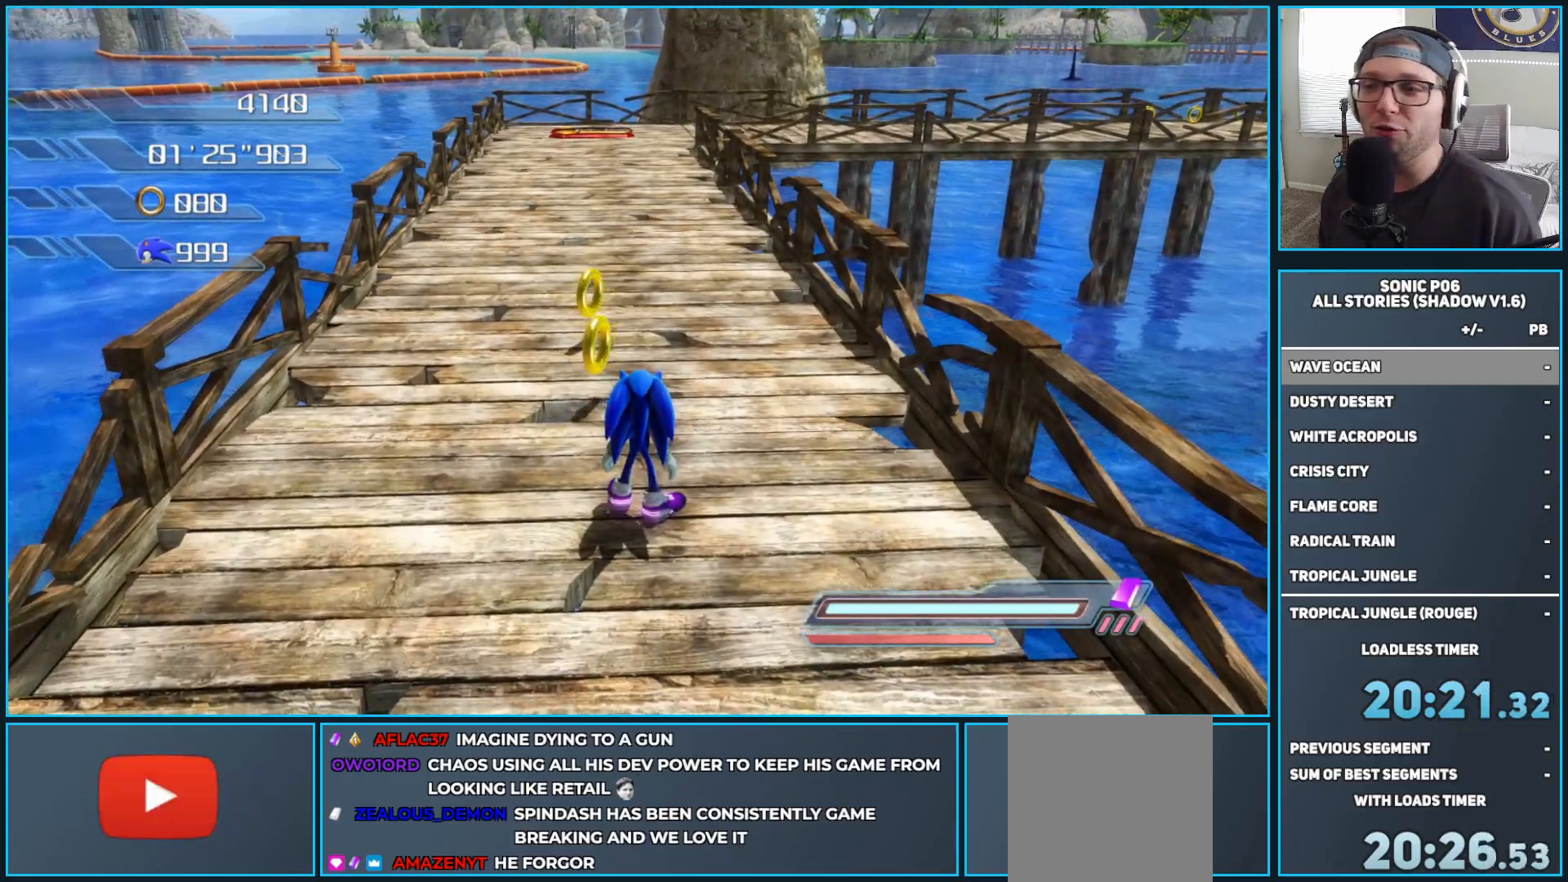
{"buttons": [], "left_stick": "center", "right_stick": "center", "events": []}